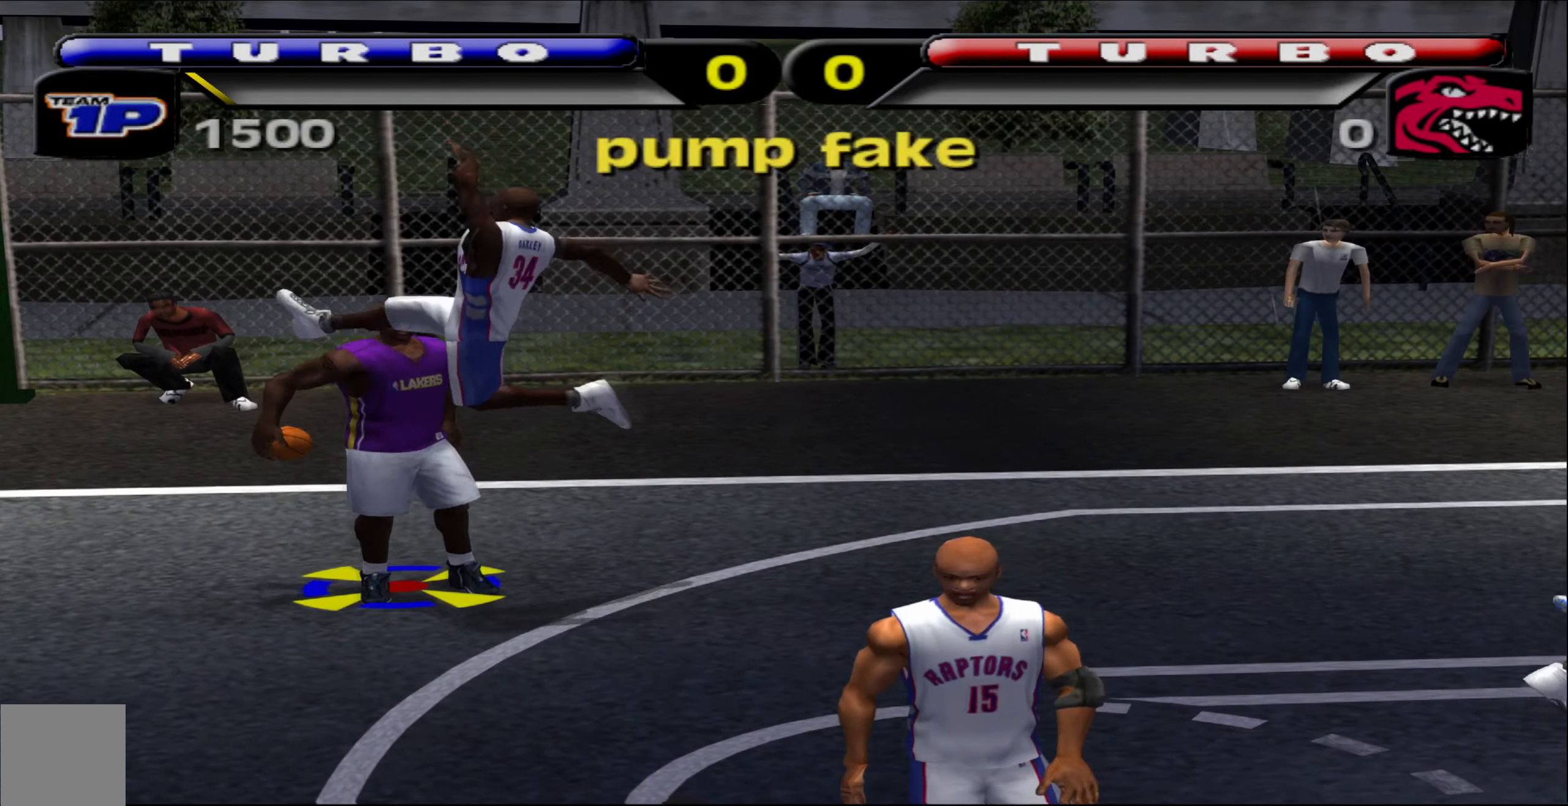
Gameplay with a controller (Xbox layout); each line is a JSON object with the inputs held at the frame after it. "events" lists button and stick changes between this image and that frame as [ms after this image, input, new state], when the widget could be followed in between. Not read: right_stick.
{"buttons": [], "left_stick": "center", "events": [[133, "left_stick", "center"], [483, "B", "up"]]}
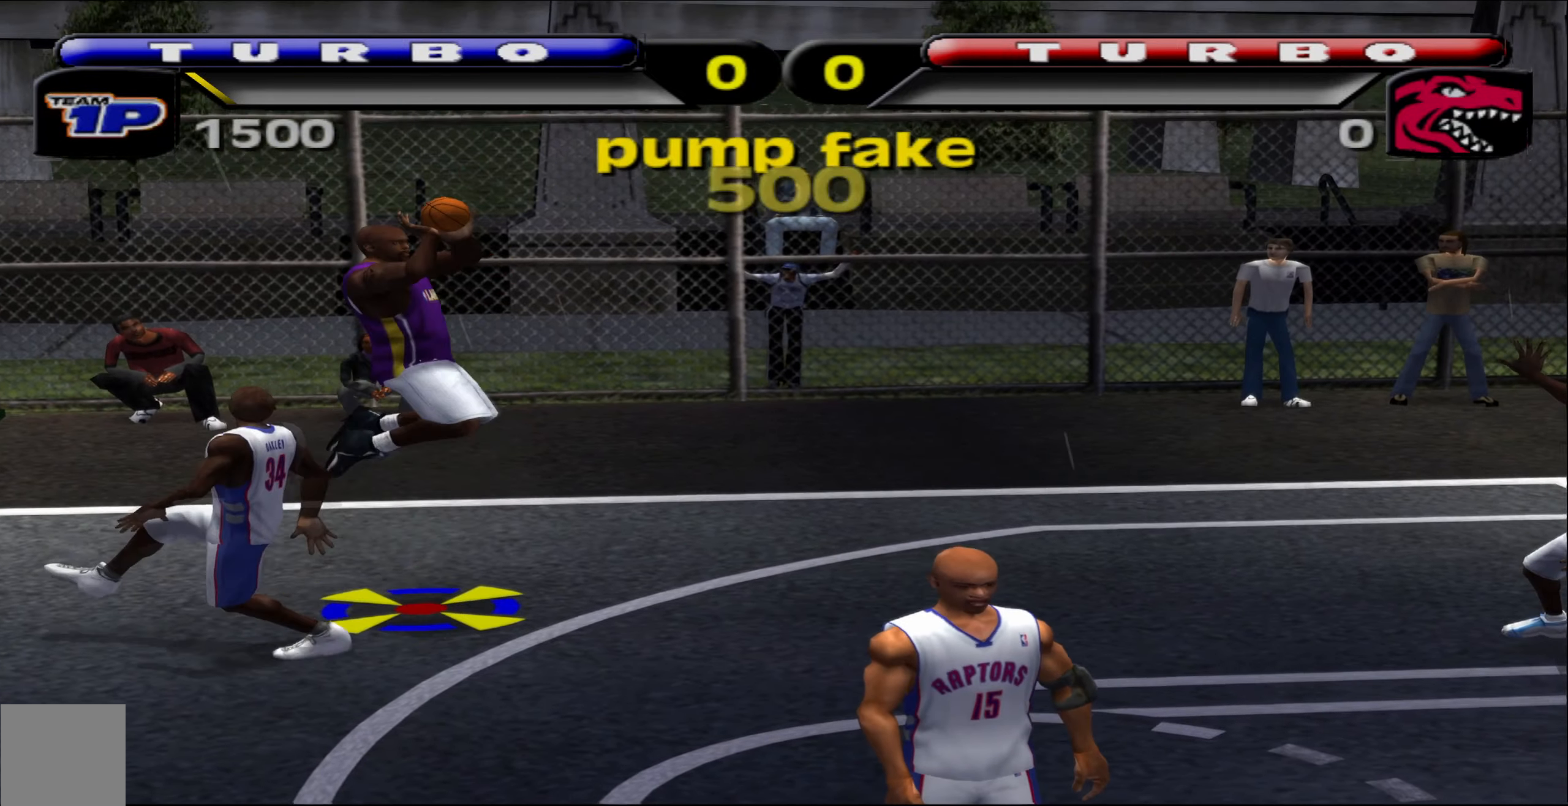
{"buttons": [], "left_stick": "center", "events": []}
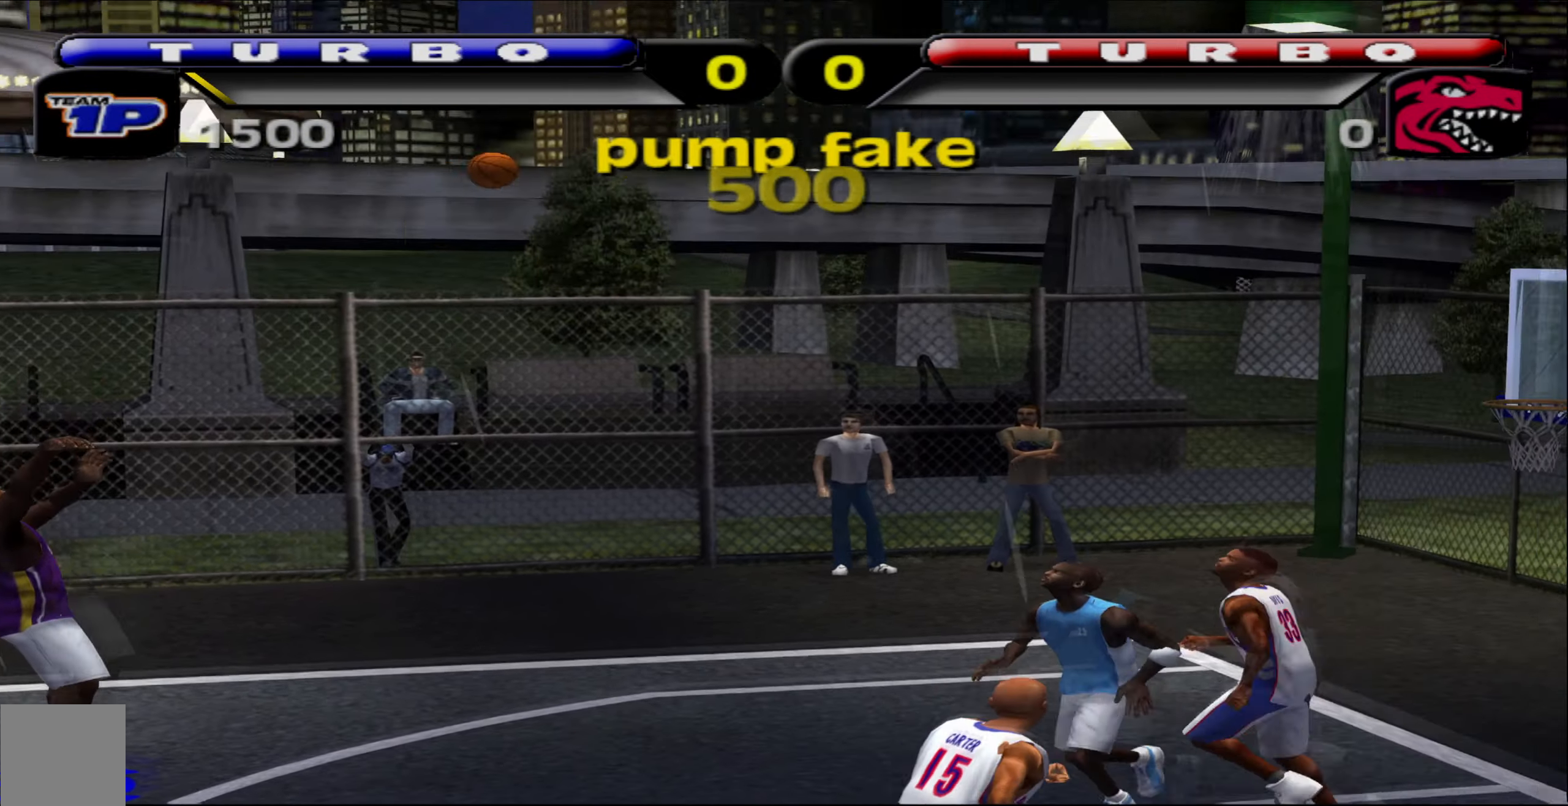
{"buttons": [], "left_stick": "center", "events": []}
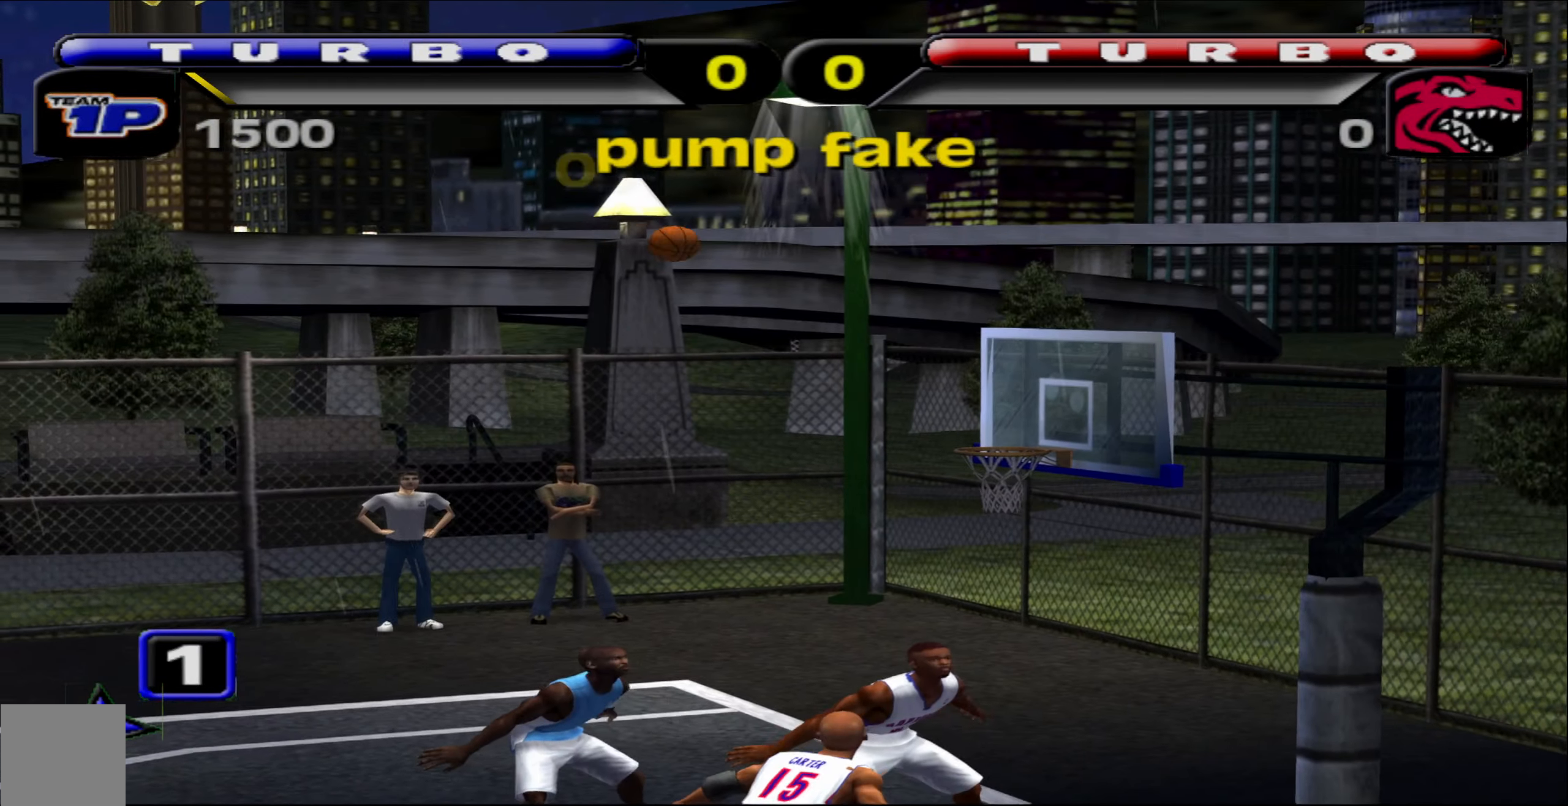
{"buttons": [], "left_stick": "center", "events": []}
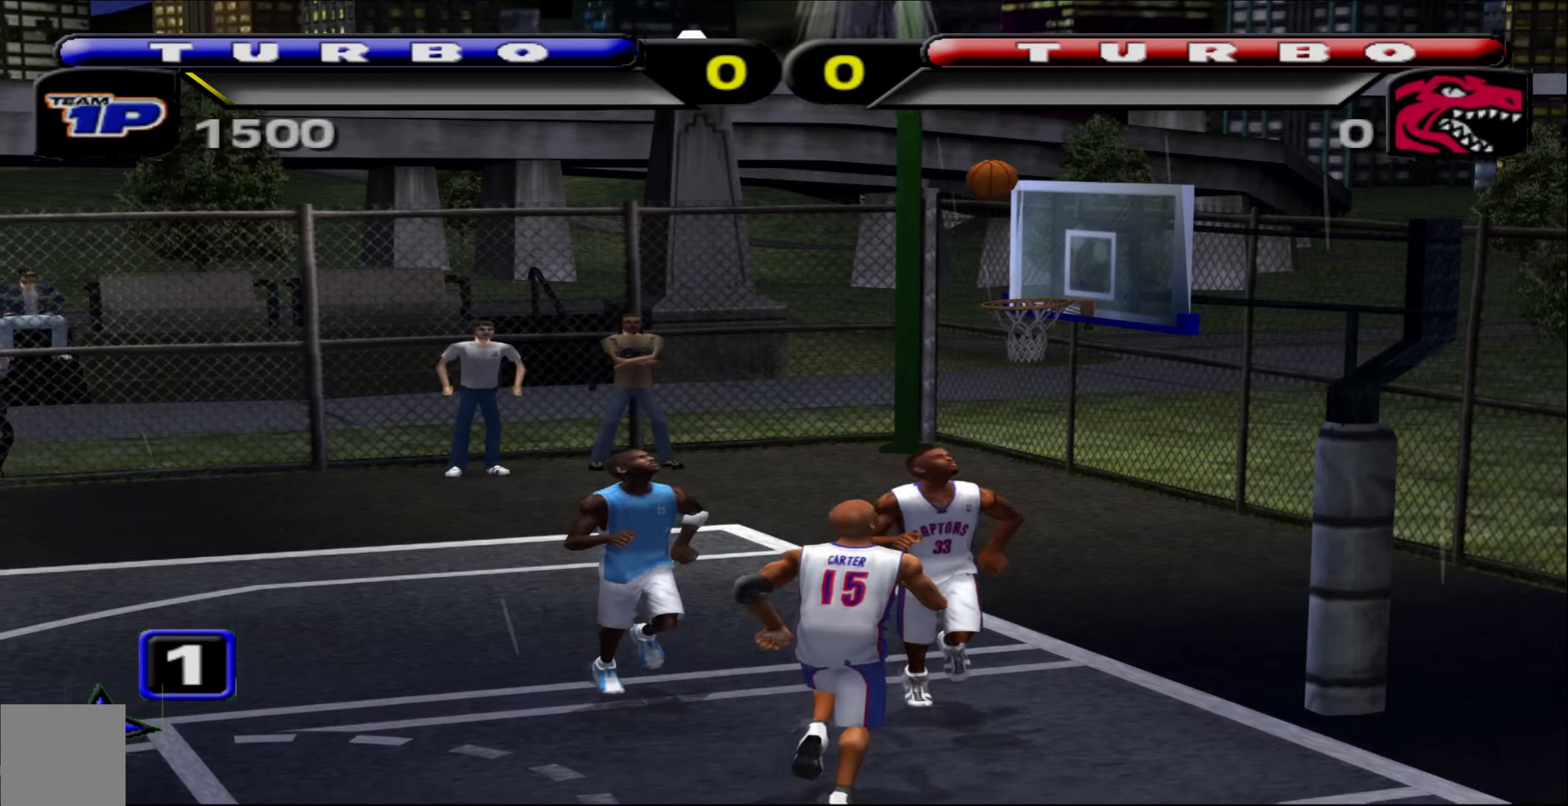
{"buttons": [], "left_stick": "down-right", "events": [[400, "A", "down"], [483, "left_stick", "down-right"], [500, "A", "up"]]}
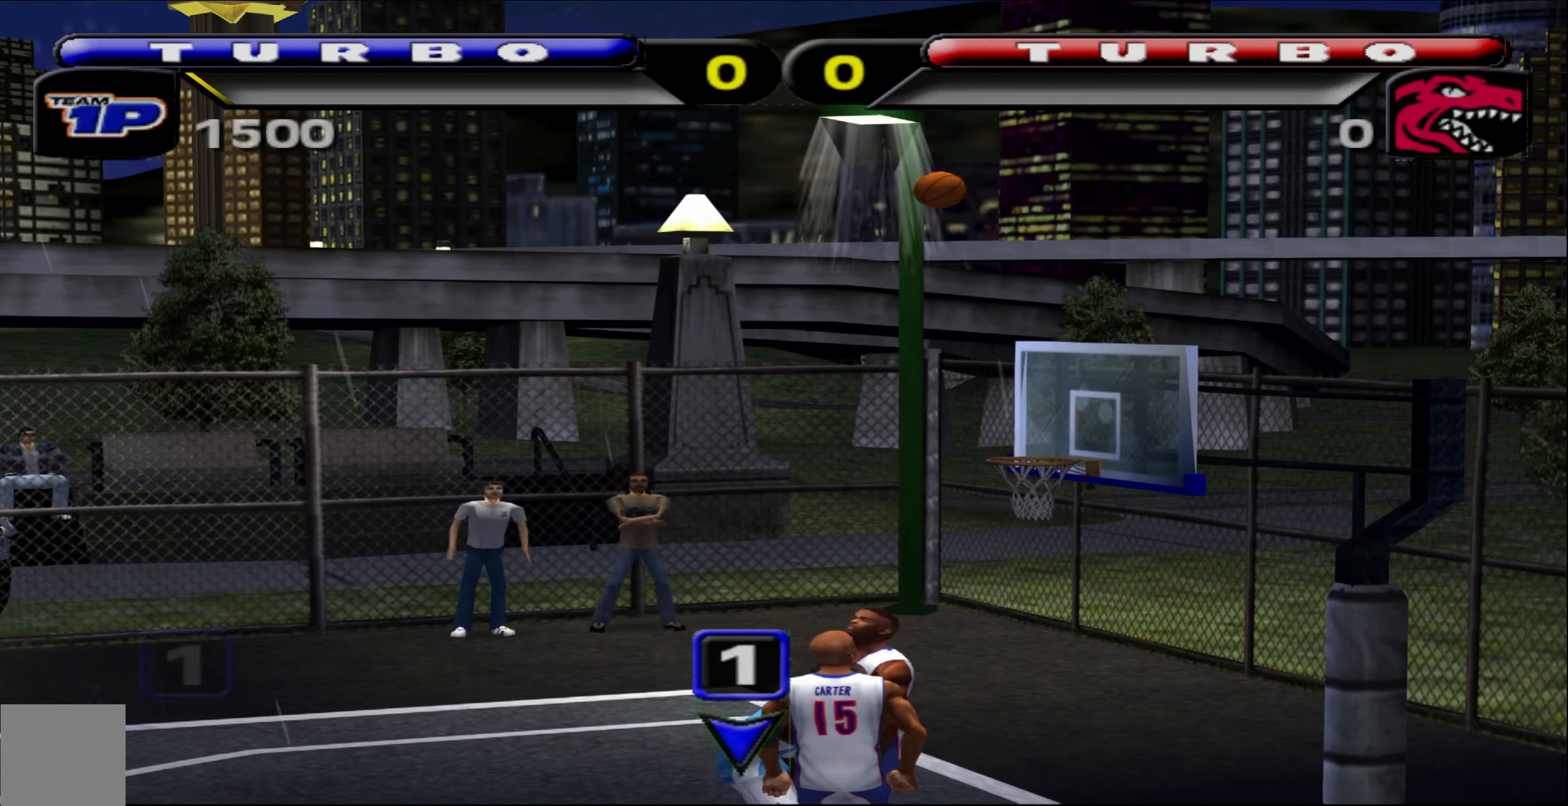
{"buttons": [], "left_stick": "down-left", "events": [[167, "B", "down"], [267, "B", "up"], [283, "left_stick", "down"], [317, "Y", "down"], [383, "Y", "up"], [400, "left_stick", "down-left"]]}
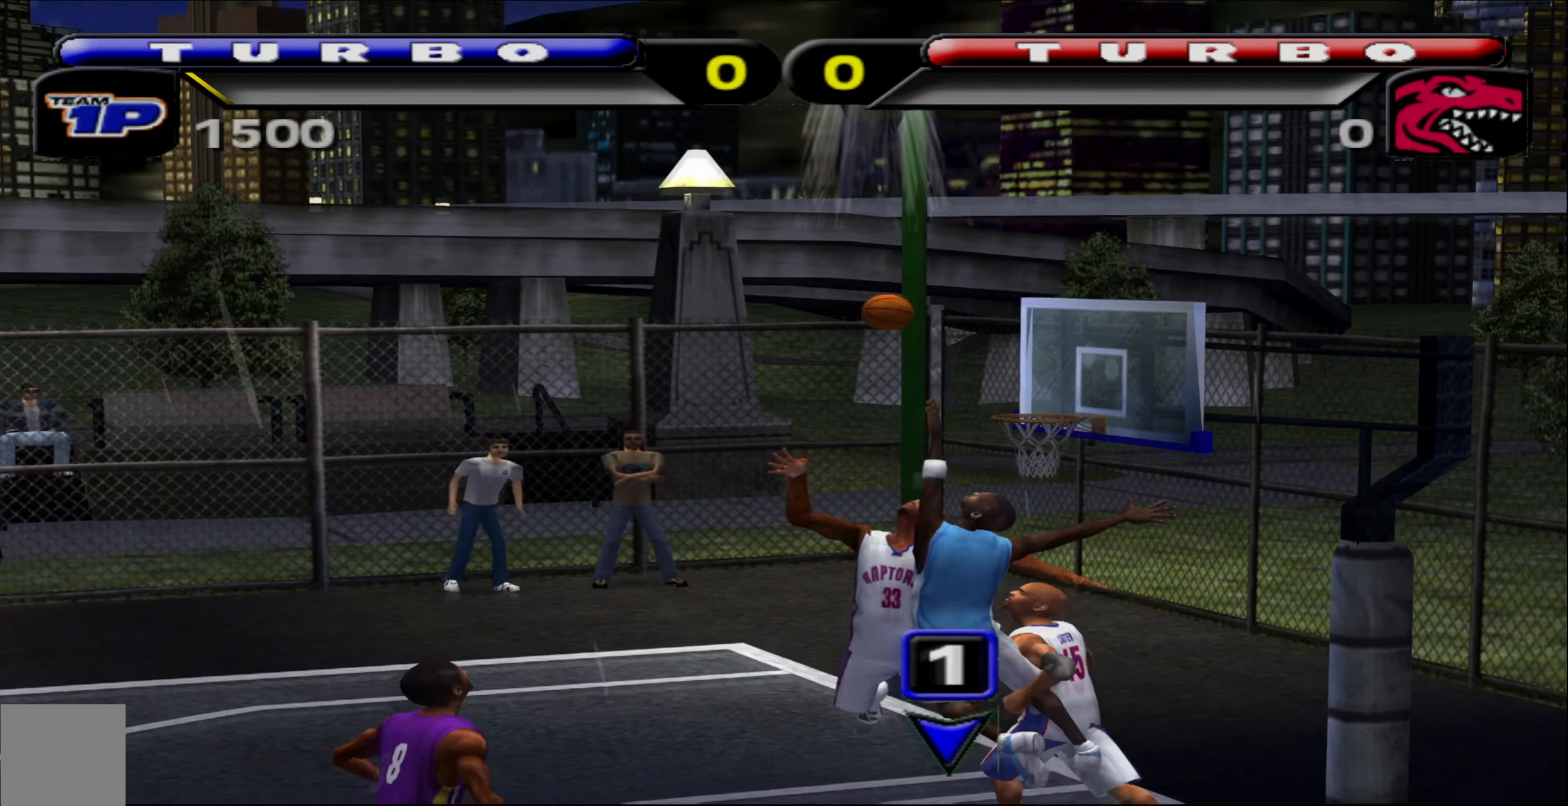
{"buttons": [], "left_stick": "down-left", "events": []}
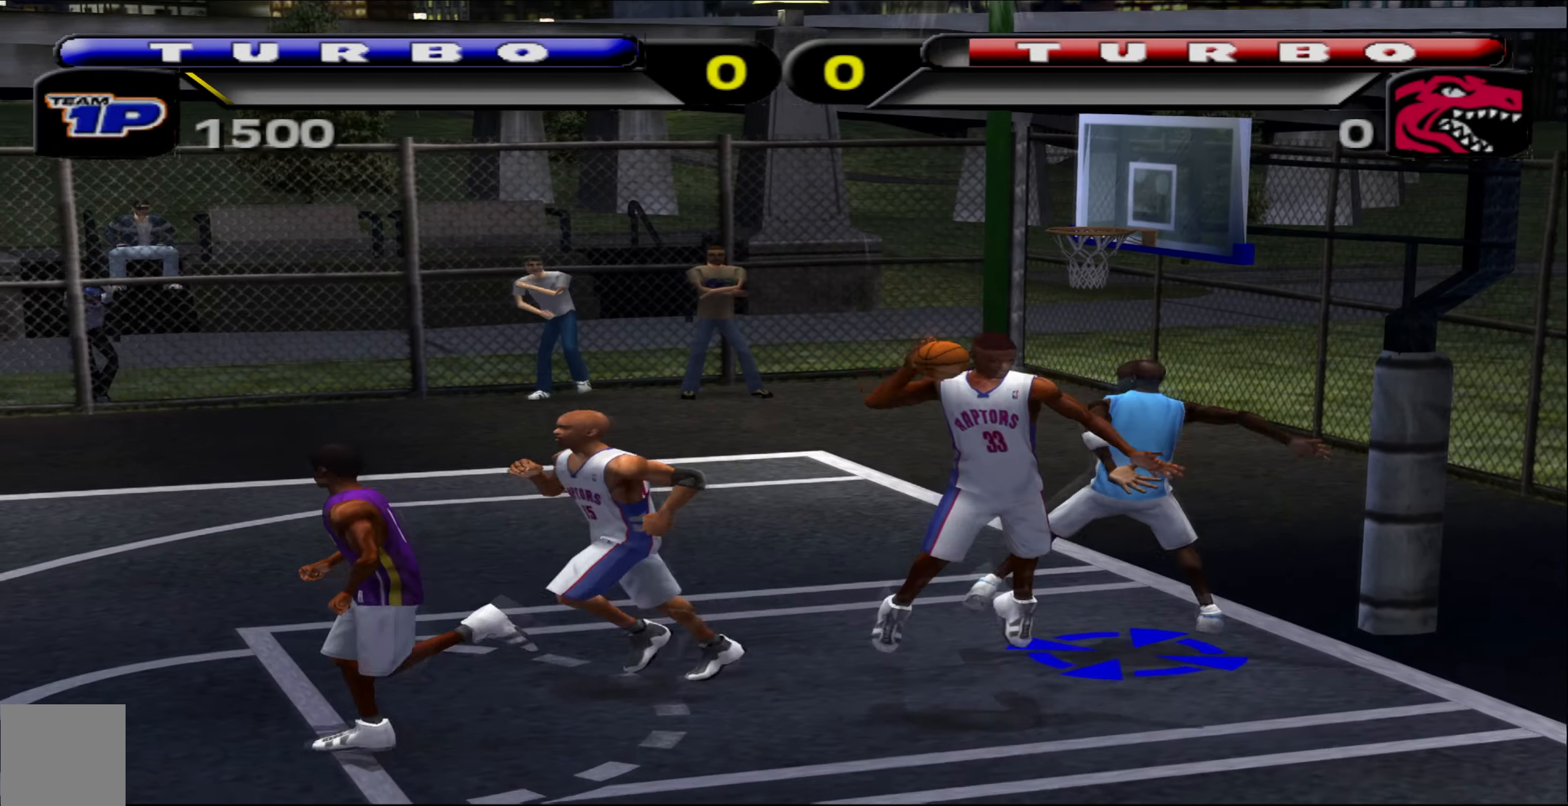
{"buttons": [], "left_stick": "left", "events": [[67, "left_stick", "left"]]}
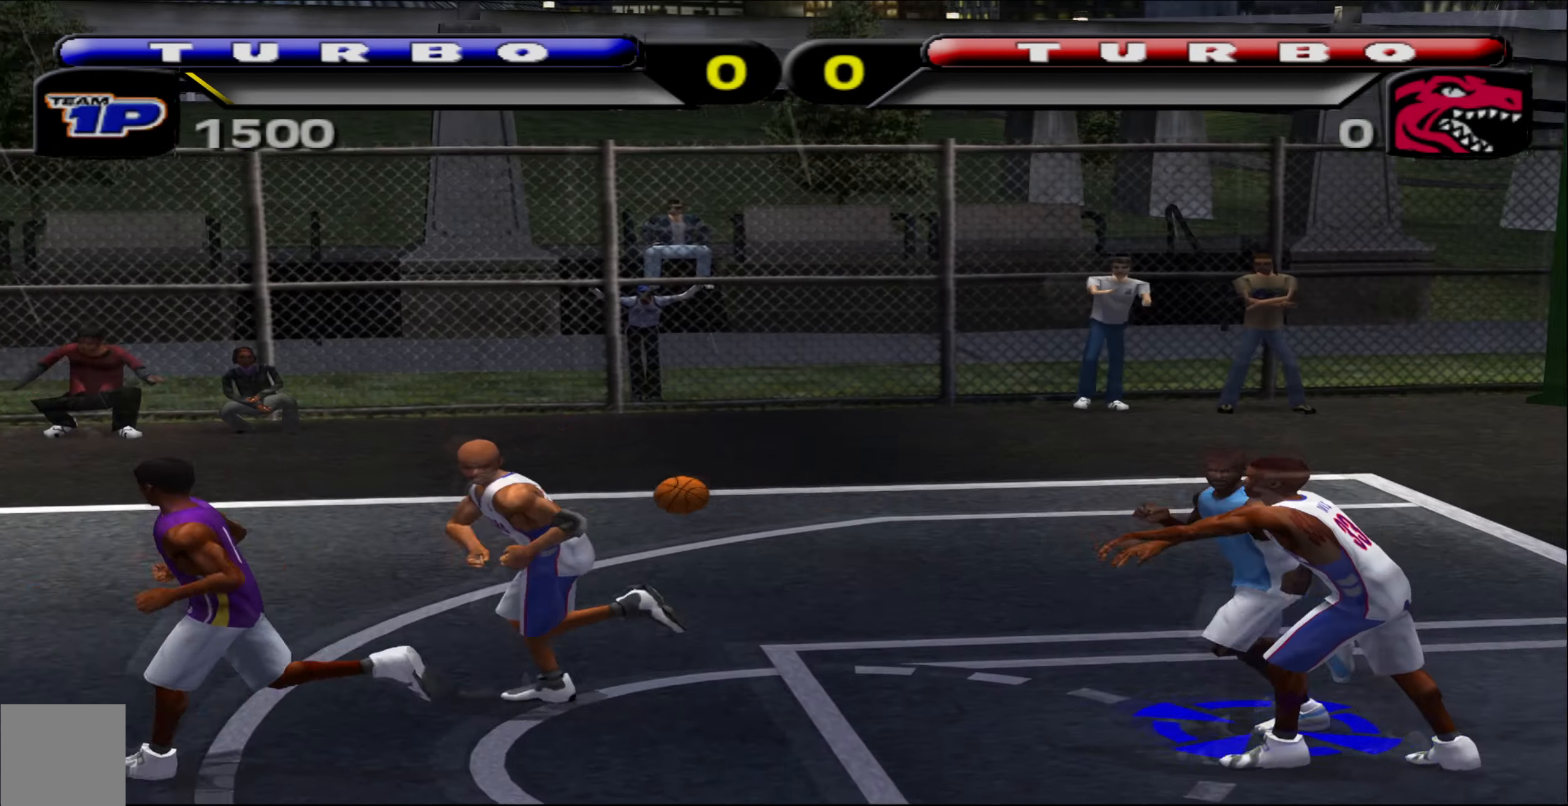
{"buttons": [], "left_stick": "left", "events": [[67, "B", "down"], [133, "B", "up"], [233, "A", "down"], [317, "A", "up"]]}
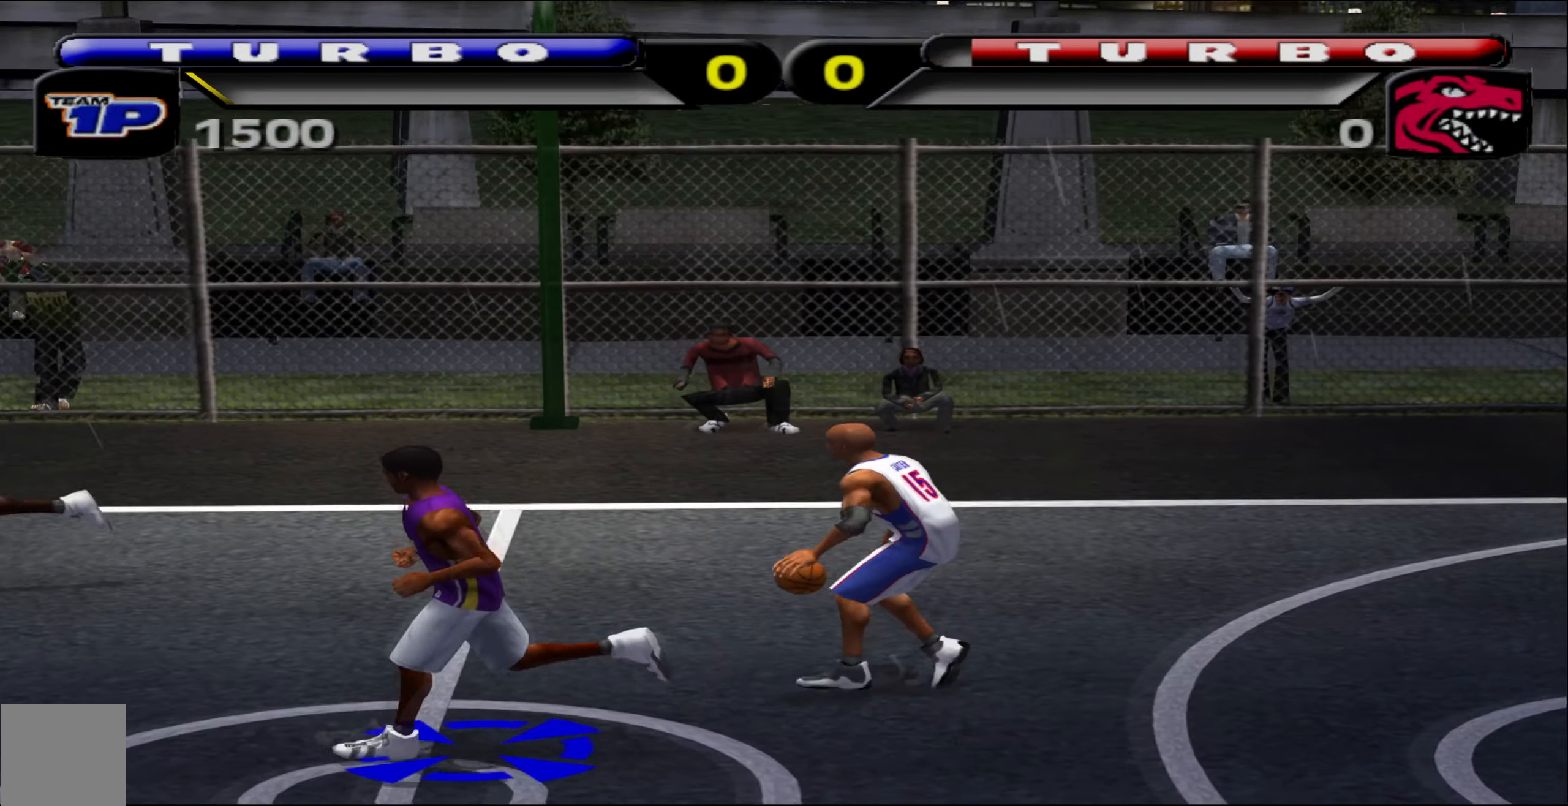
{"buttons": ["X"], "left_stick": "up-right", "events": [[350, "left_stick", "up-right"], [483, "X", "down"]]}
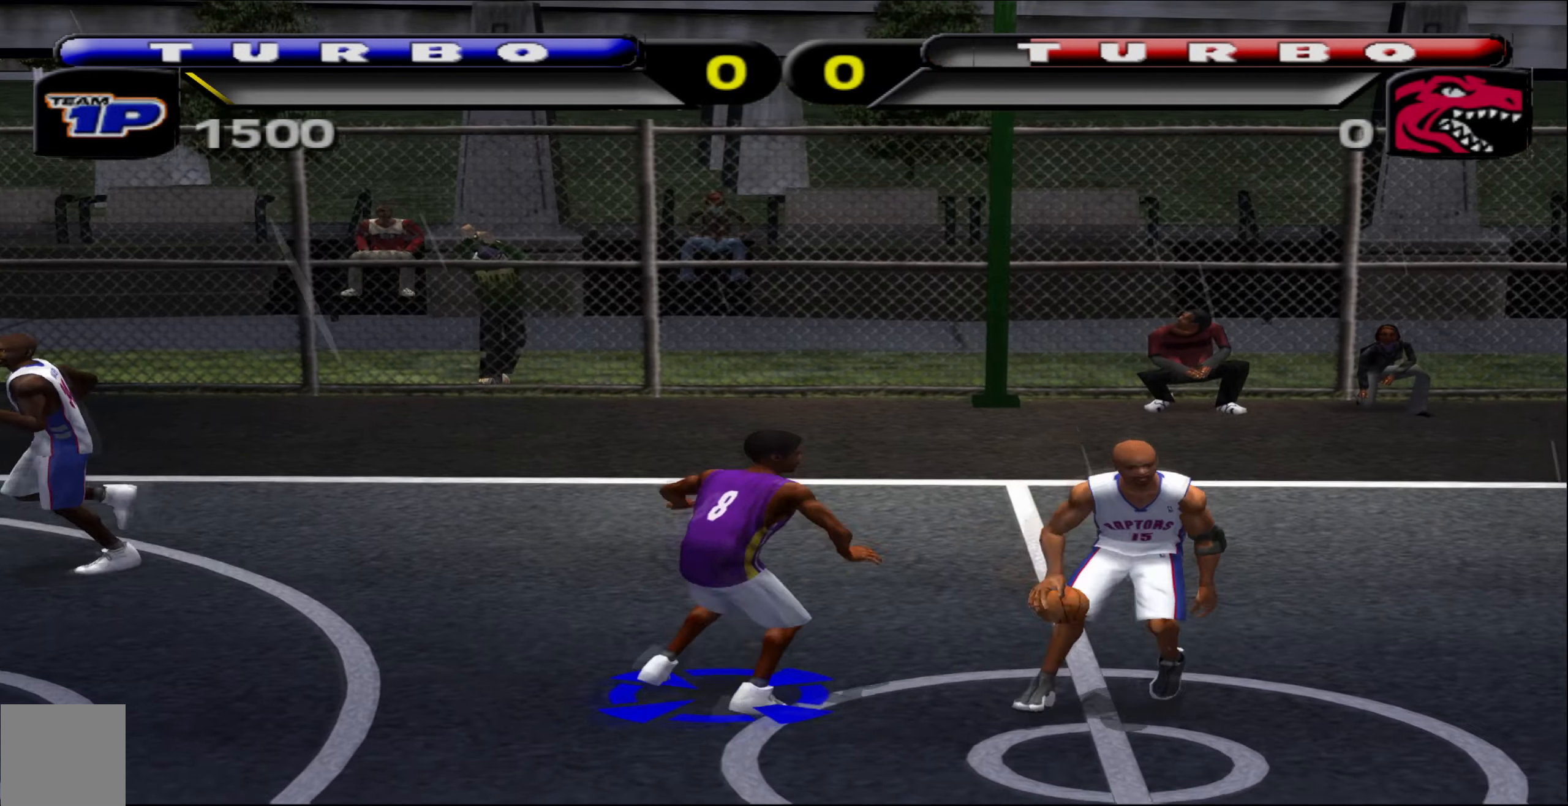
{"buttons": [], "left_stick": "left", "events": [[83, "X", "up"], [100, "left_stick", "down-left"], [483, "left_stick", "left"]]}
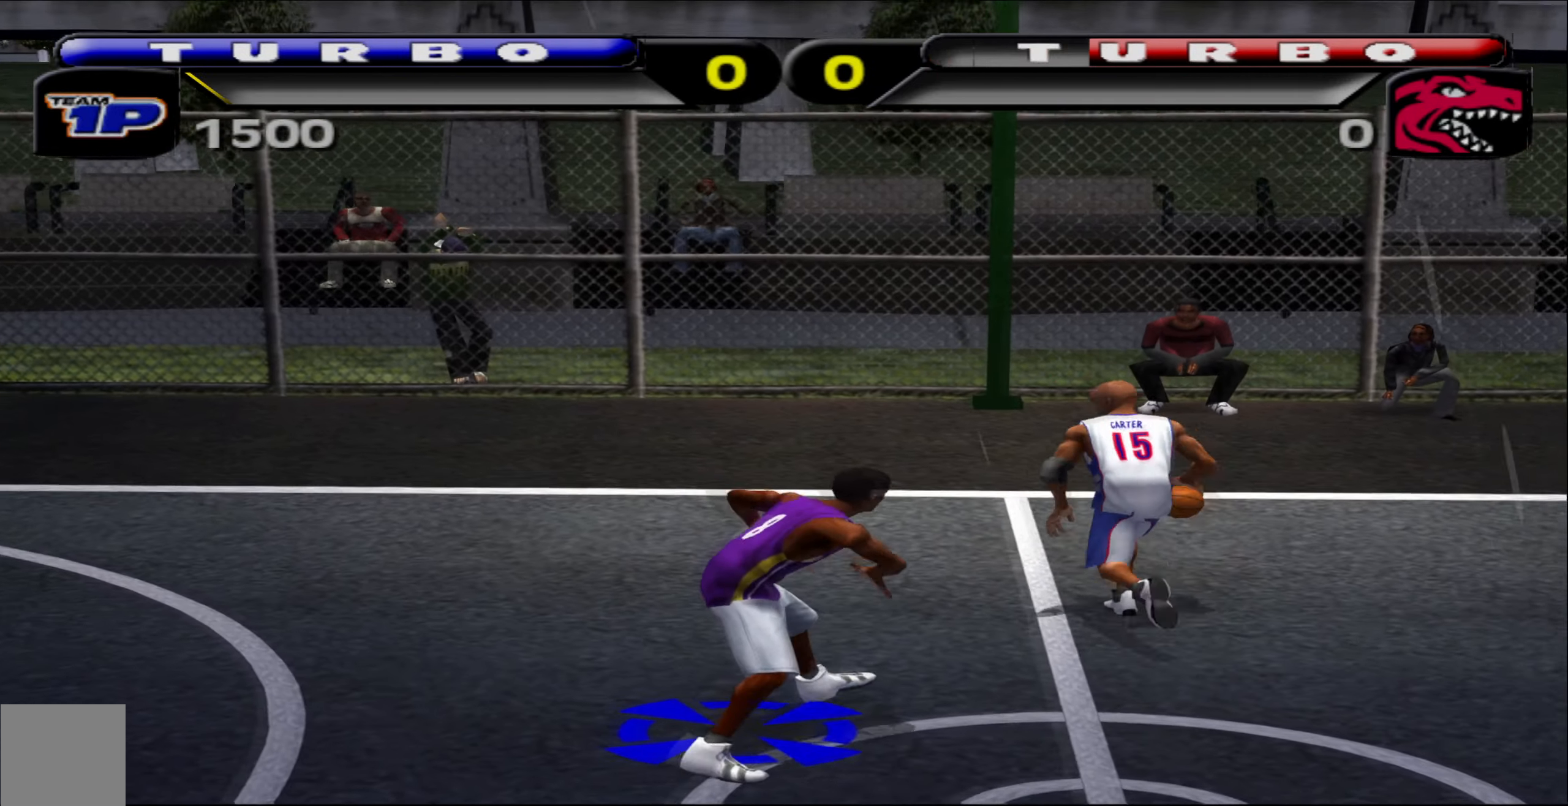
{"buttons": [], "left_stick": "up-left", "events": [[100, "left_stick", "up-left"]]}
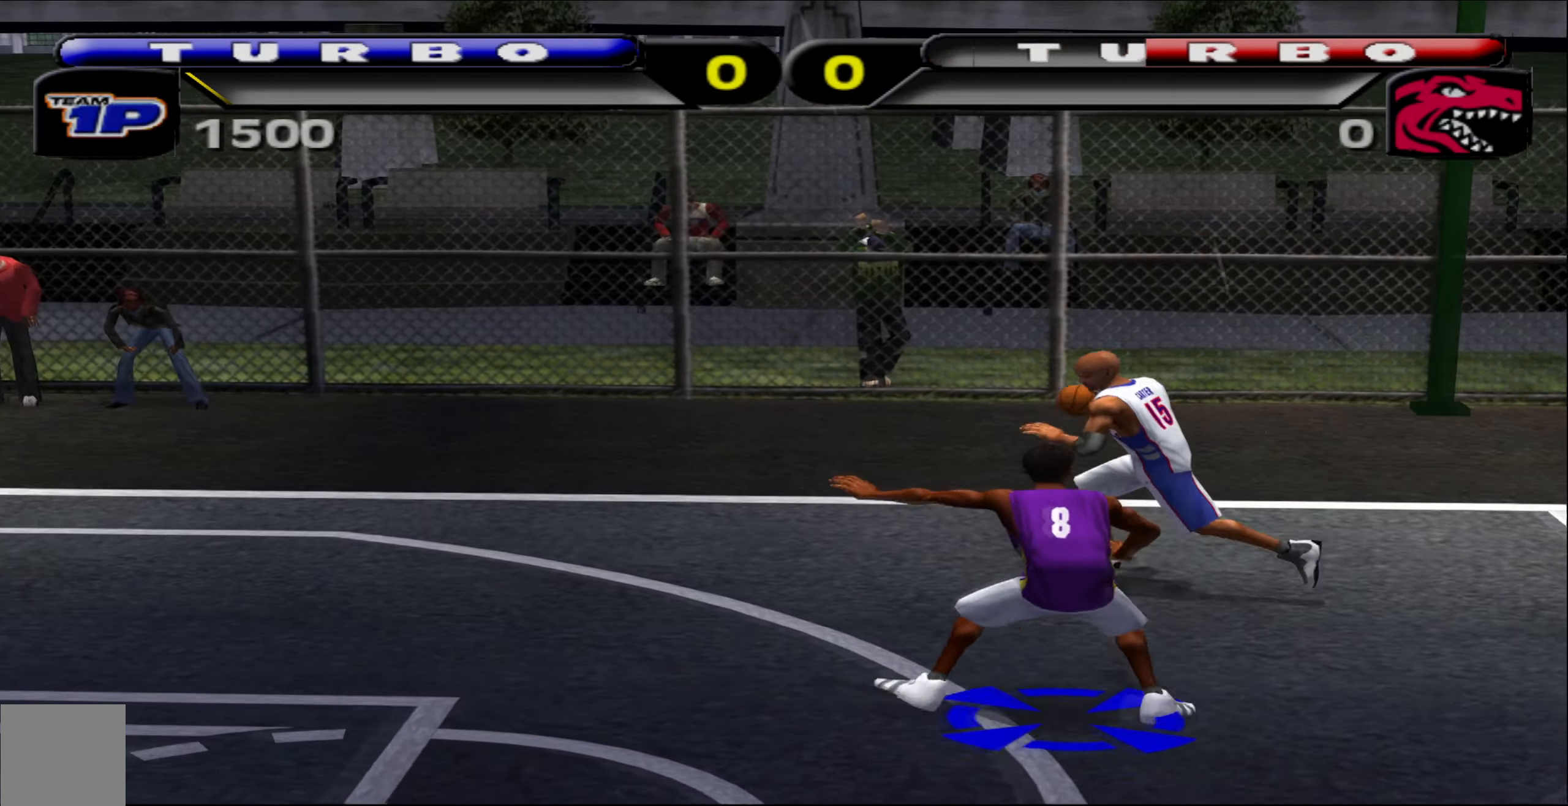
{"buttons": [], "left_stick": "up-left", "events": []}
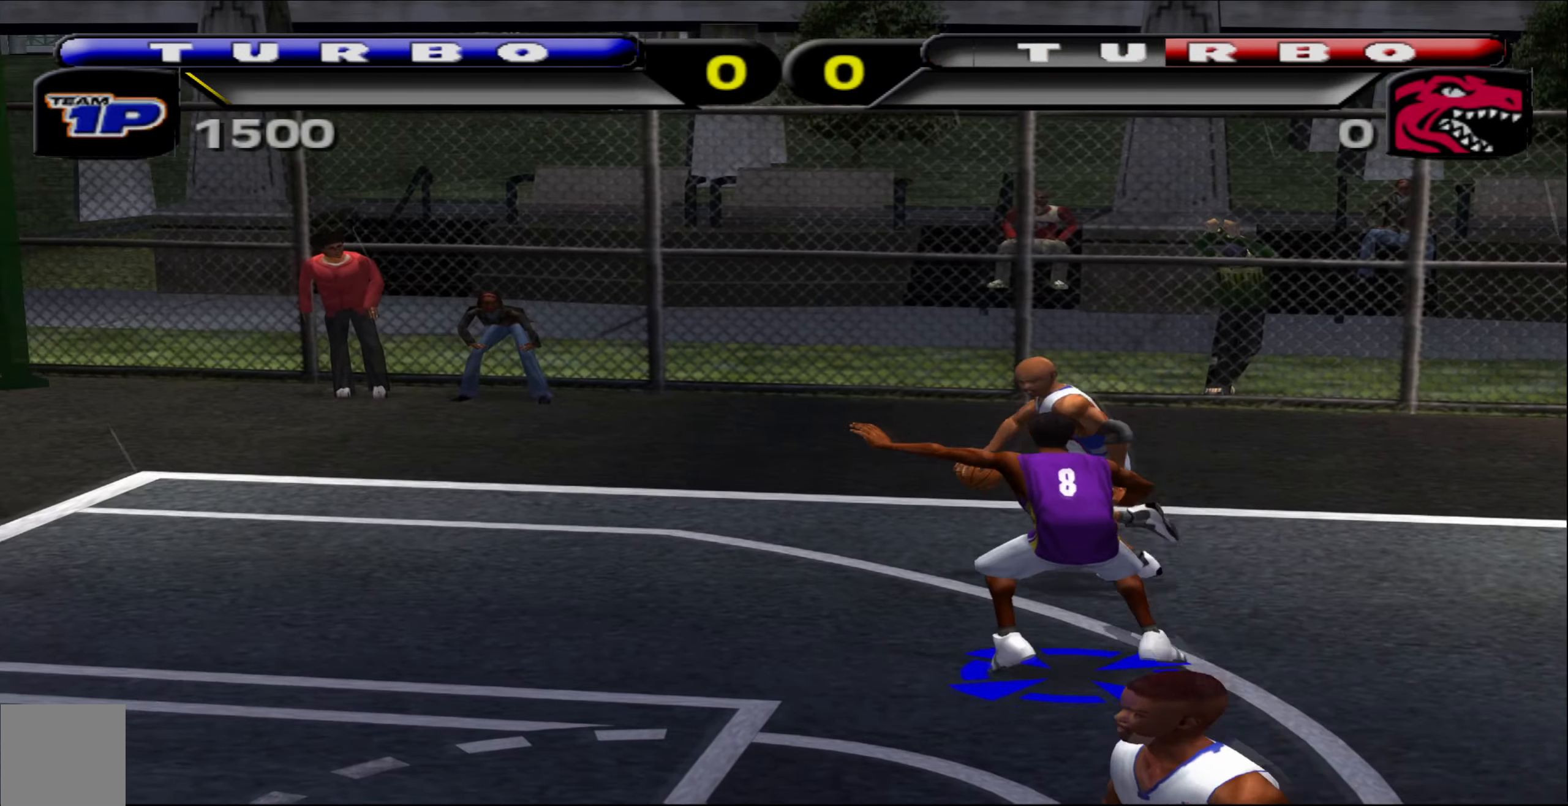
{"buttons": [], "left_stick": "left", "events": [[133, "left_stick", "up-right"], [283, "left_stick", "up-left"], [350, "X", "down"], [367, "left_stick", "left"], [433, "X", "up"]]}
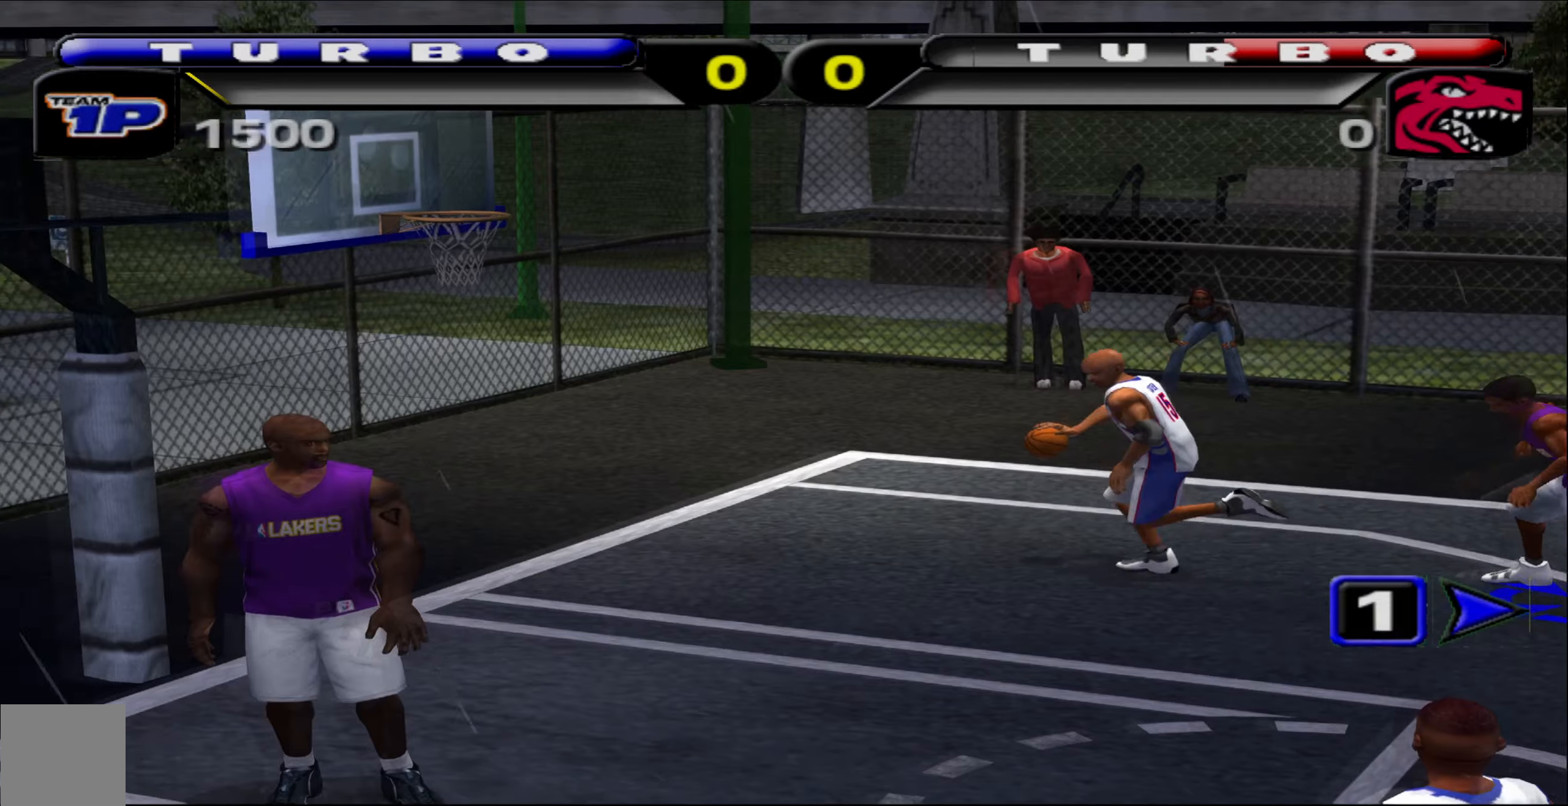
{"buttons": ["A"], "left_stick": "up", "events": [[367, "left_stick", "up"], [467, "A", "down"]]}
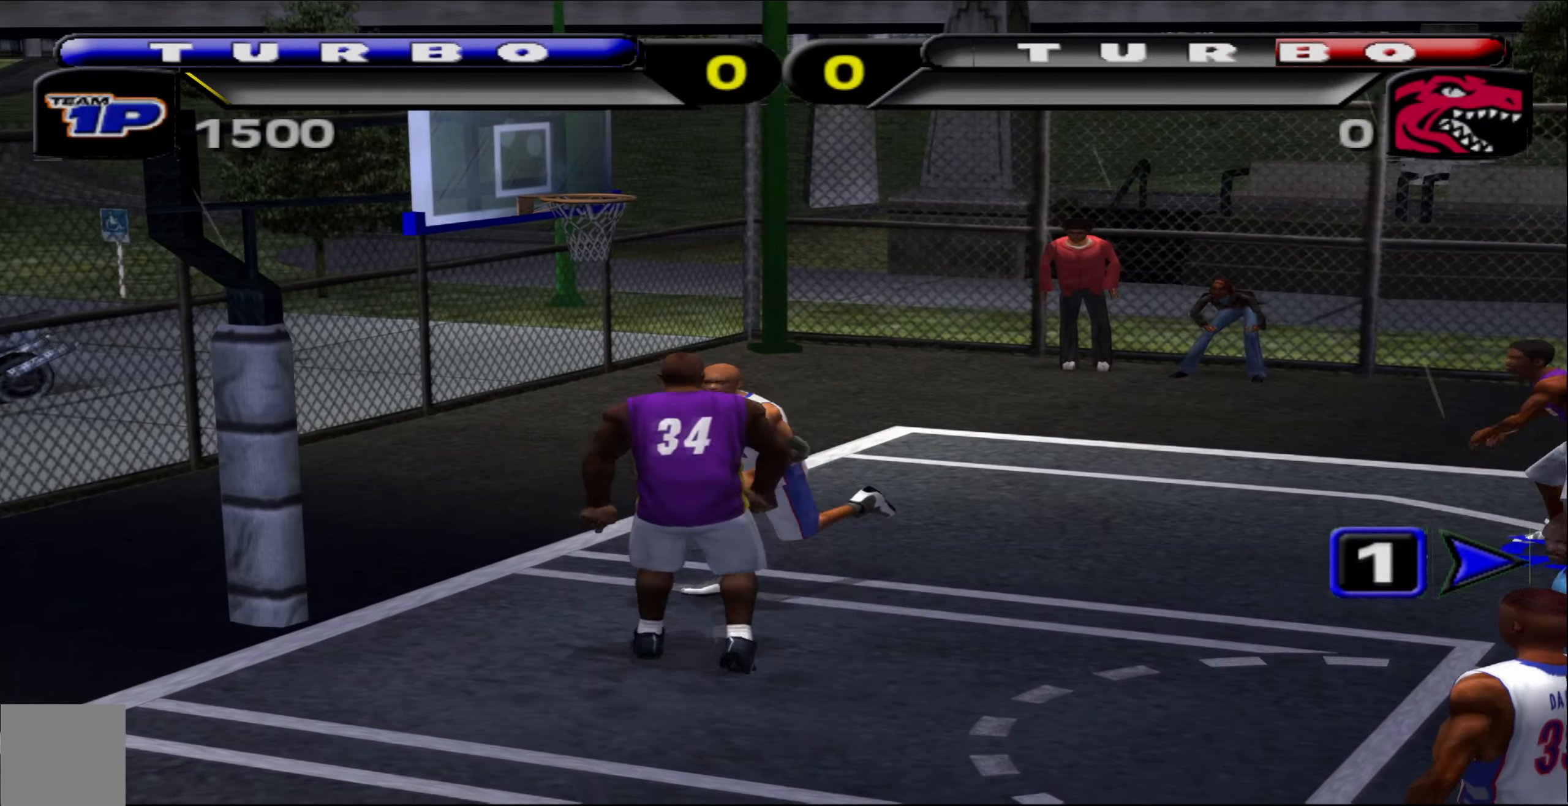
{"buttons": [], "left_stick": "up-left"}
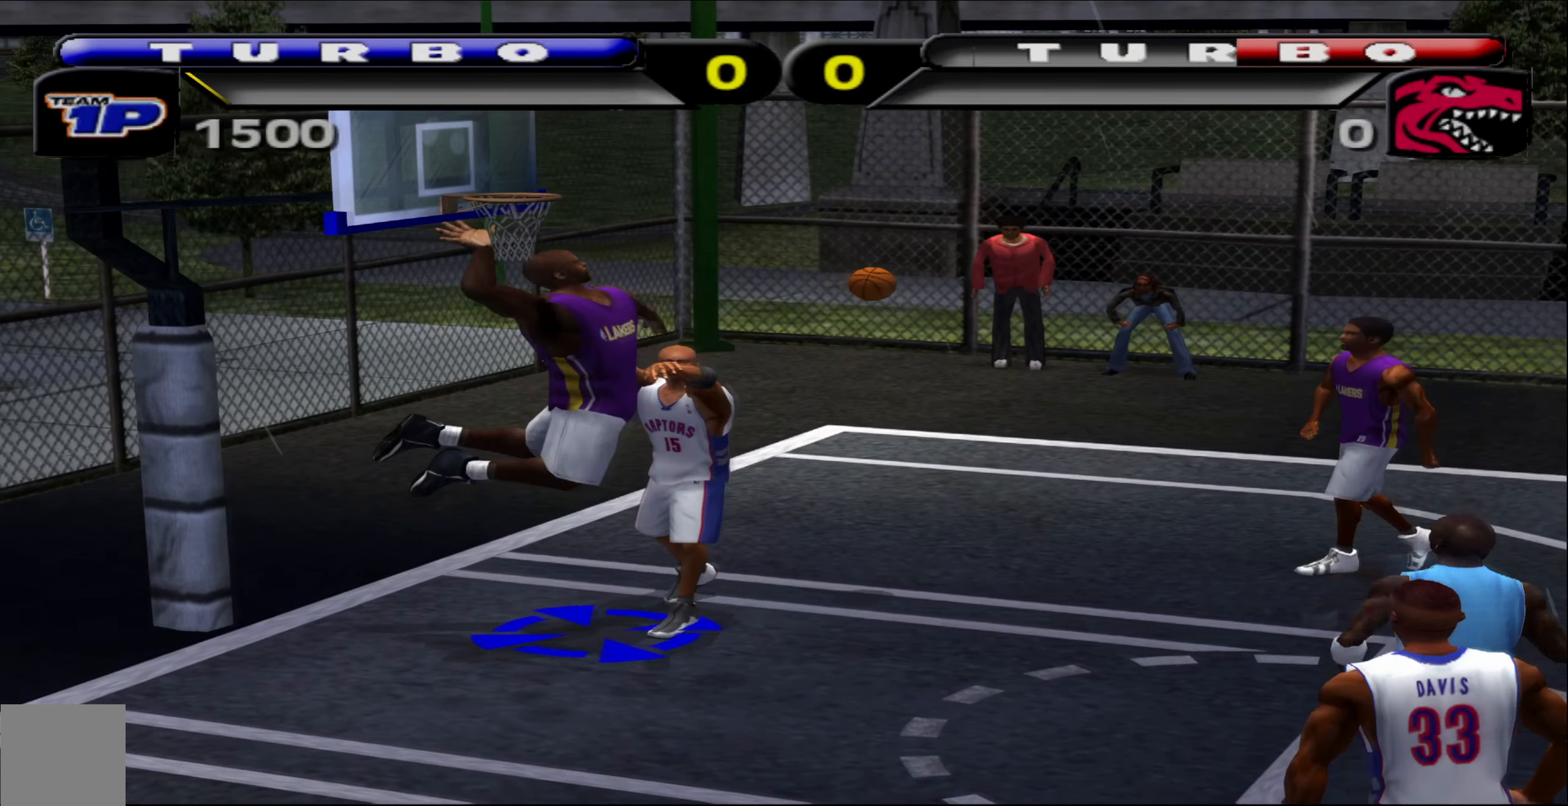
{"buttons": [], "left_stick": "center", "events": [[267, "left_stick", "center"]]}
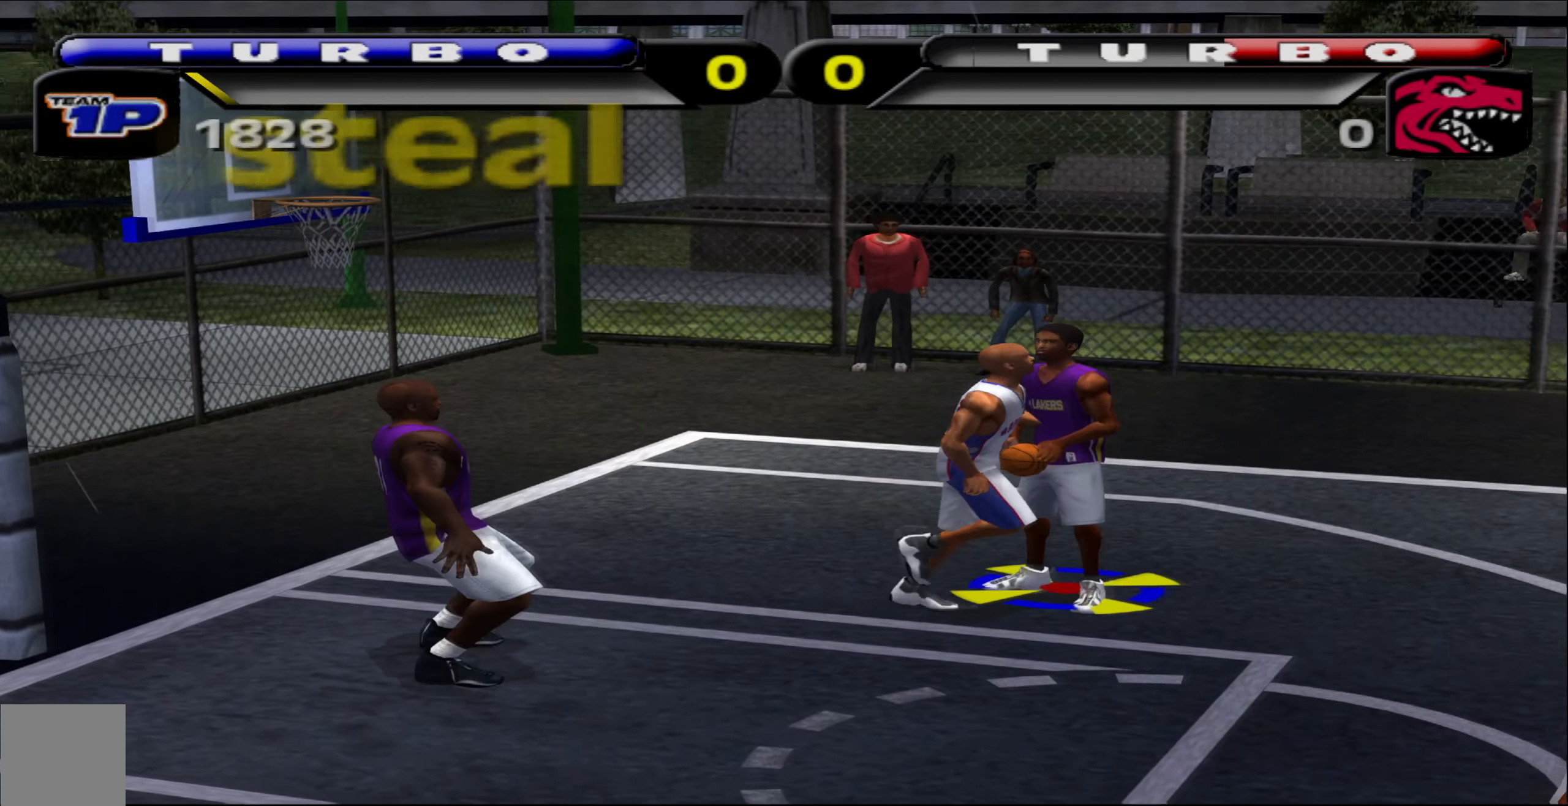
{"buttons": [], "left_stick": "right", "events": [[17, "left_stick", "right"]]}
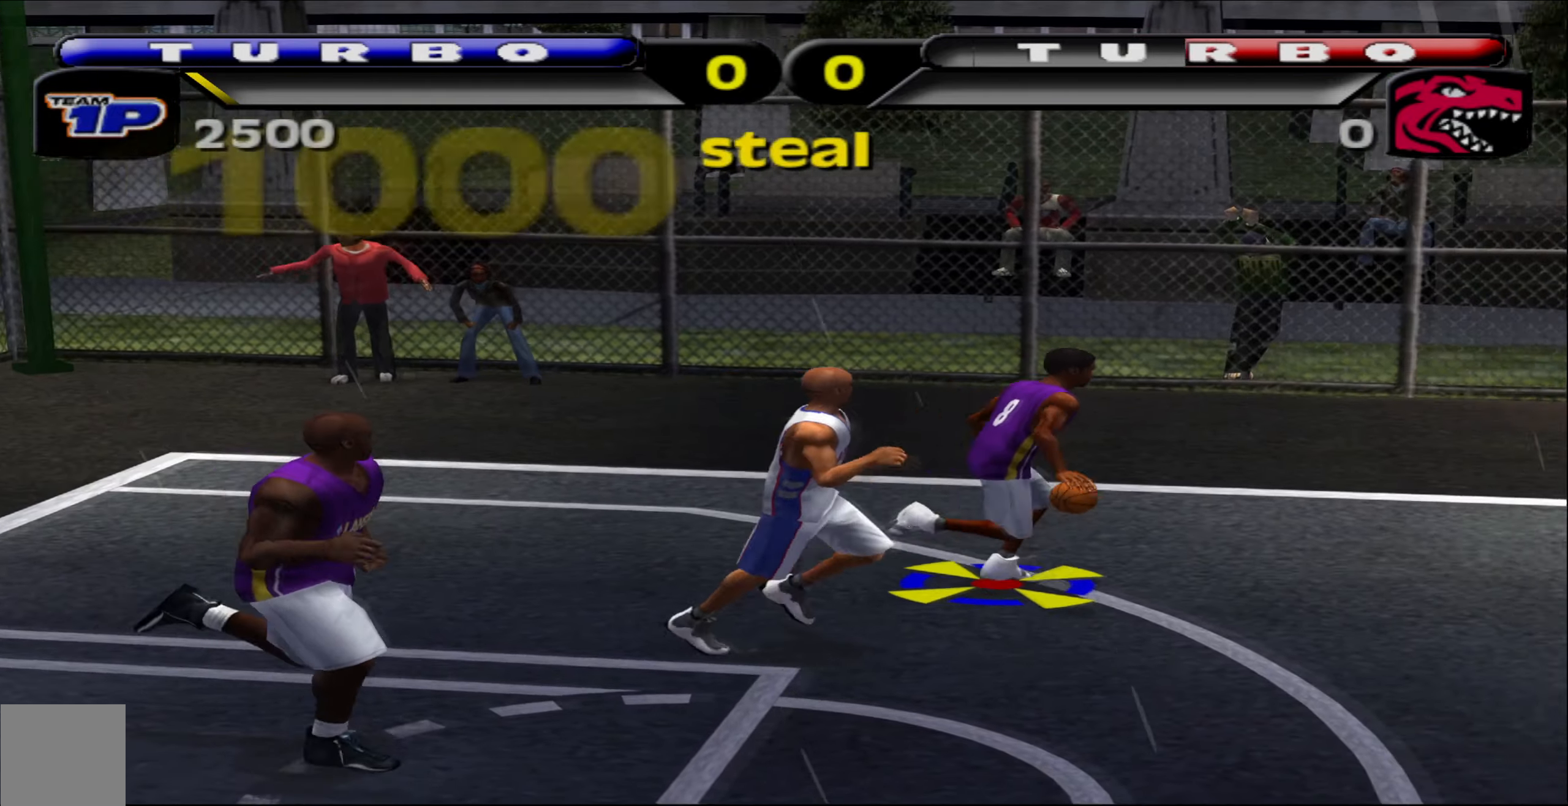
{"buttons": [], "left_stick": "down-right", "events": [[334, "left_stick", "down-right"]]}
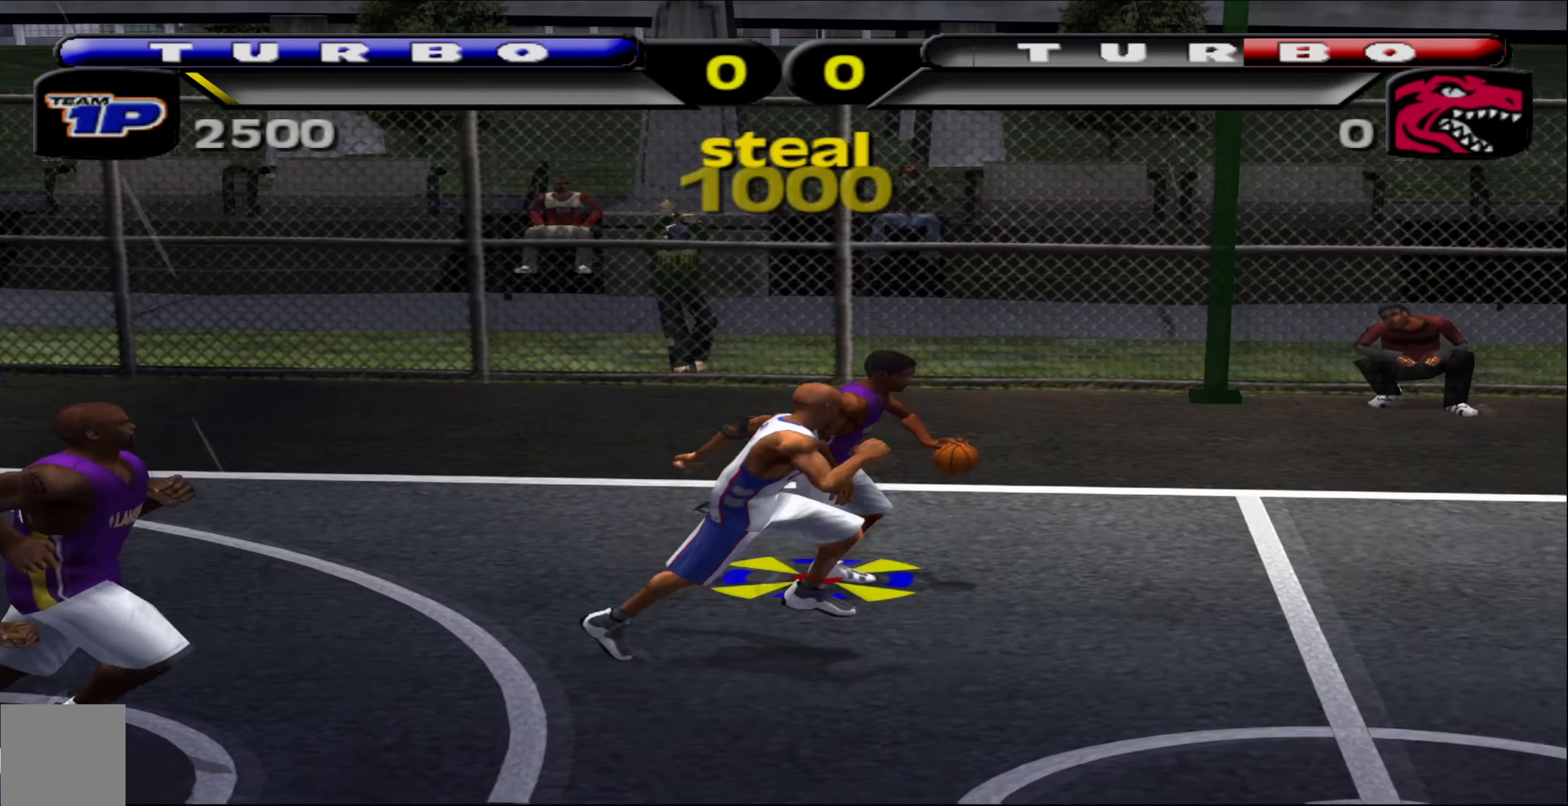
{"buttons": [], "left_stick": "down-right", "events": []}
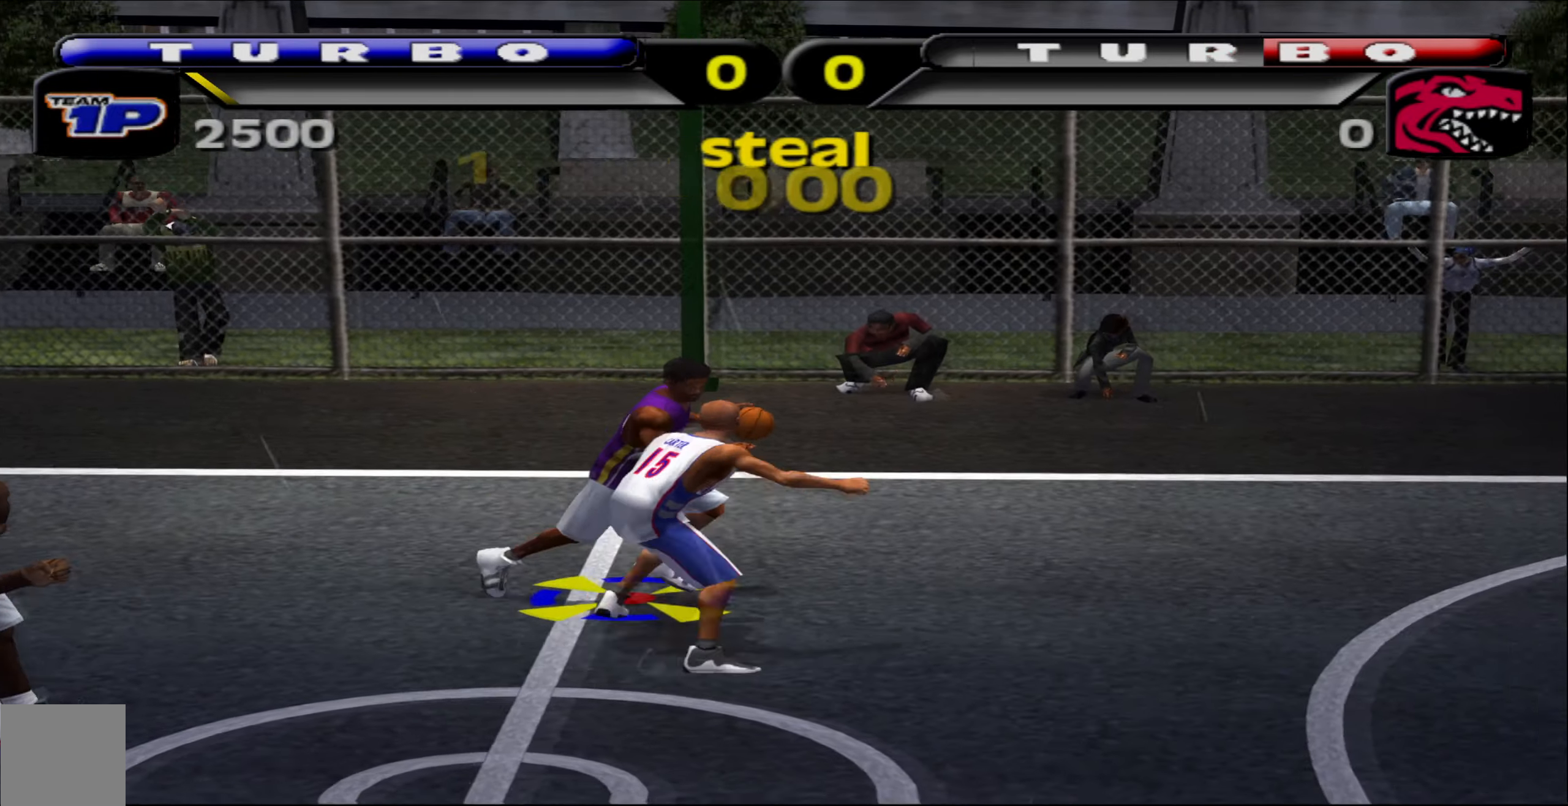
{"buttons": [], "left_stick": "down-right", "events": [[167, "X", "down"], [284, "X", "up"]]}
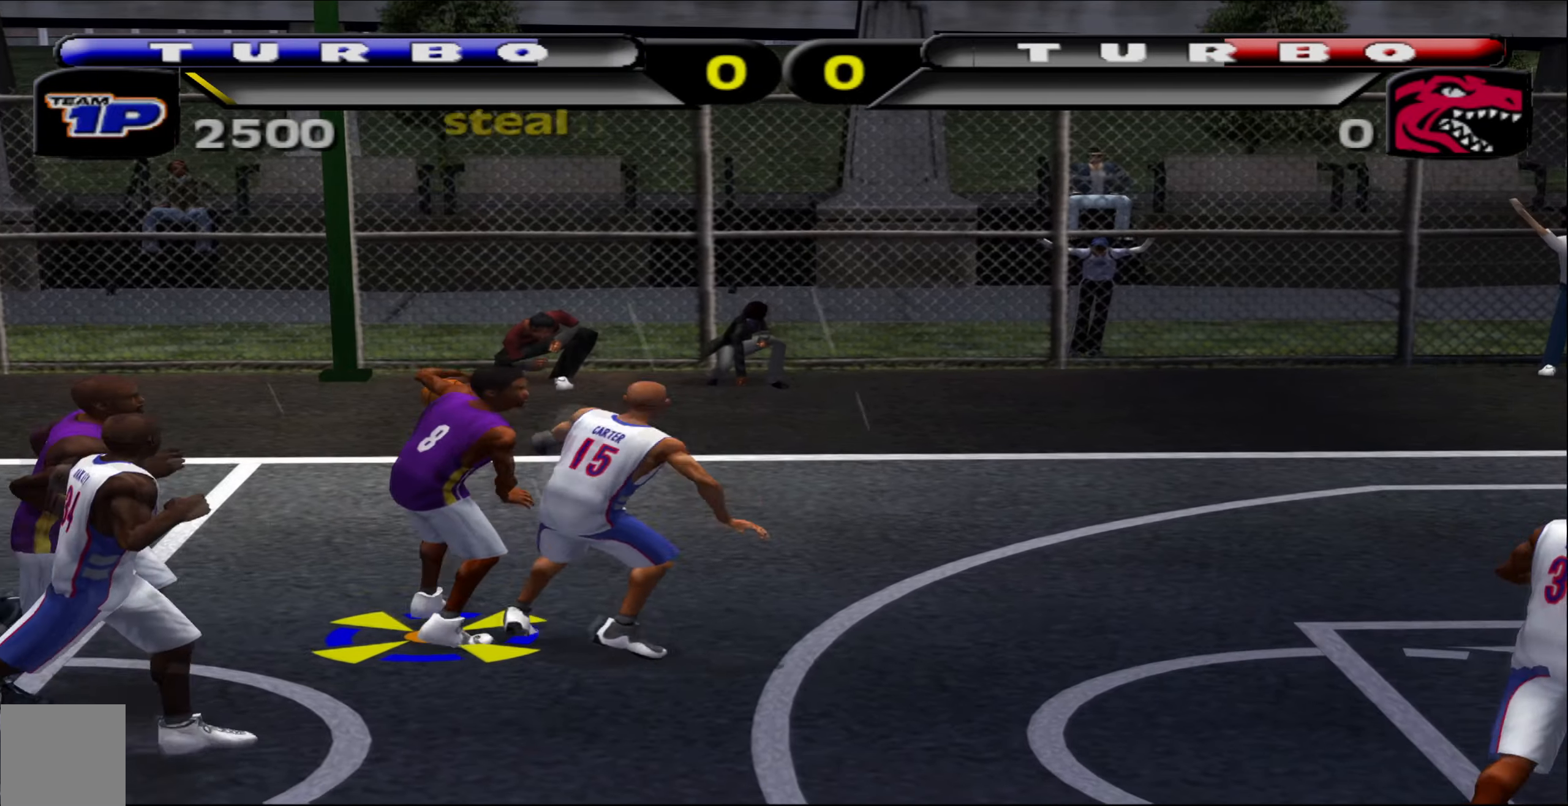
{"buttons": [], "left_stick": "down-right", "events": [[300, "A", "down"], [400, "A", "up"]]}
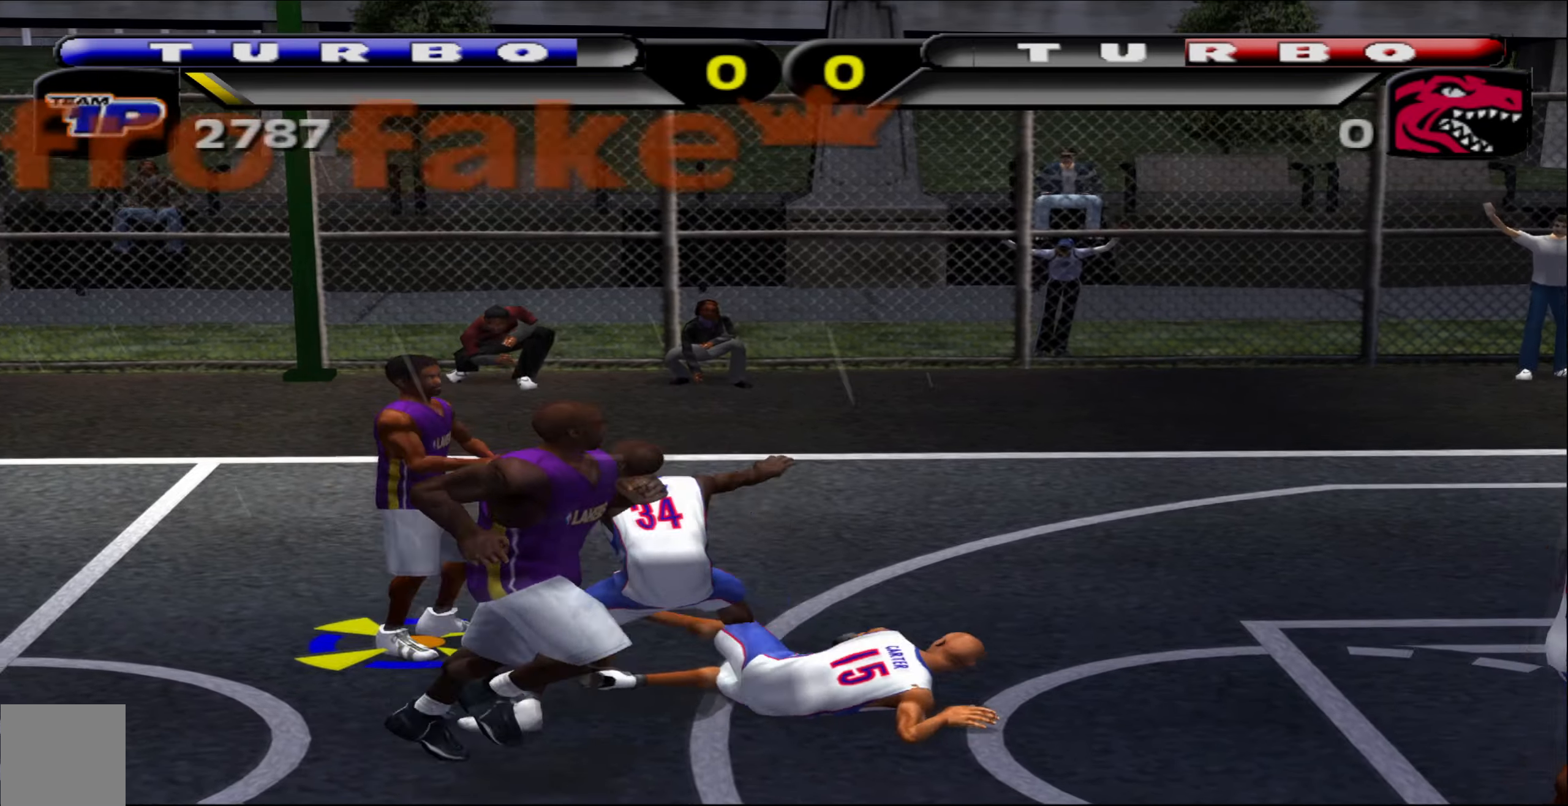
{"buttons": [], "left_stick": "down-right", "events": []}
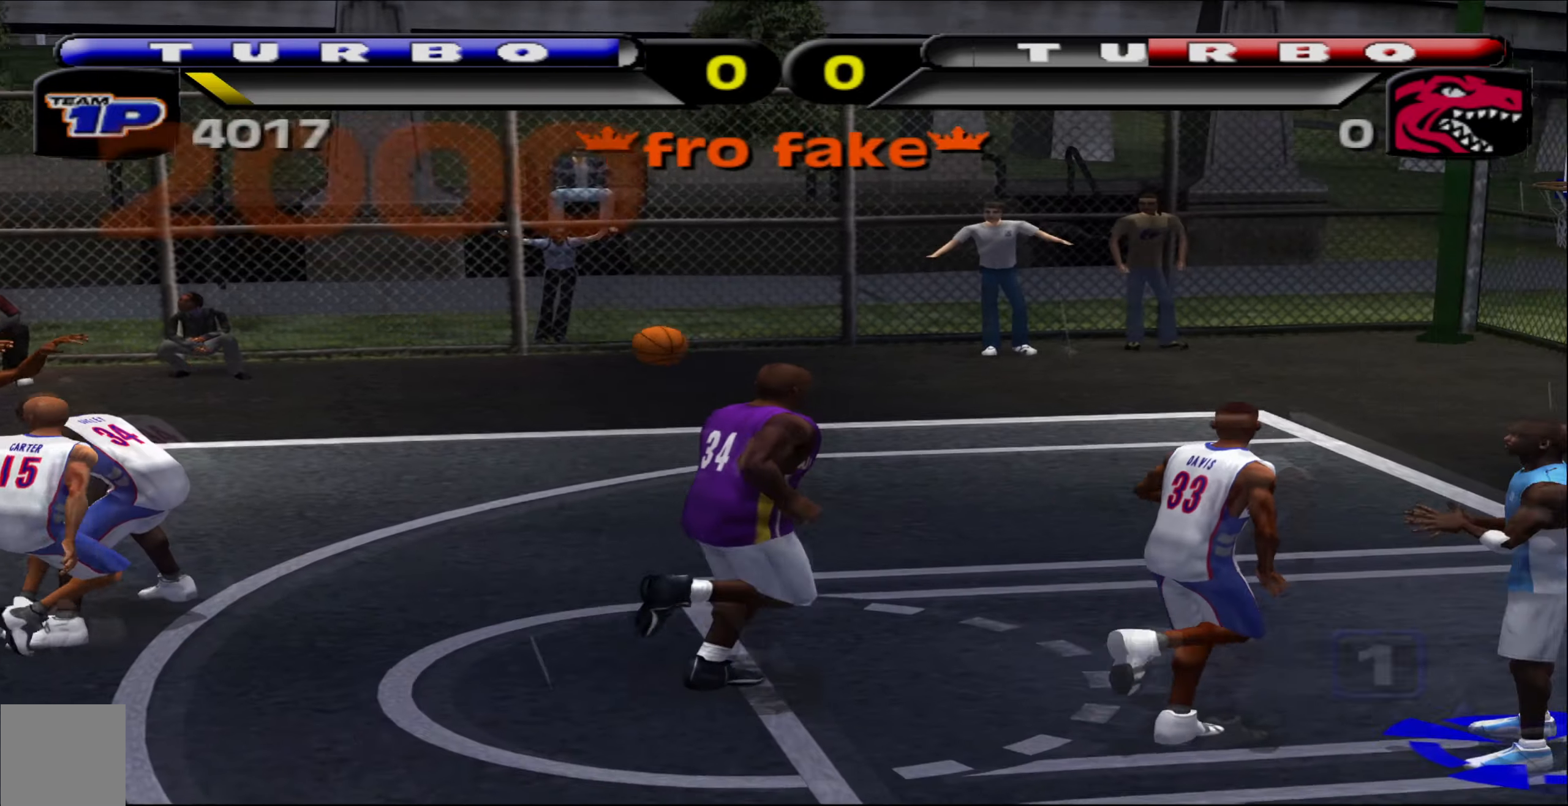
{"buttons": ["B"], "left_stick": "up-right", "events": [[234, "left_stick", "up-right"], [284, "B", "down"]]}
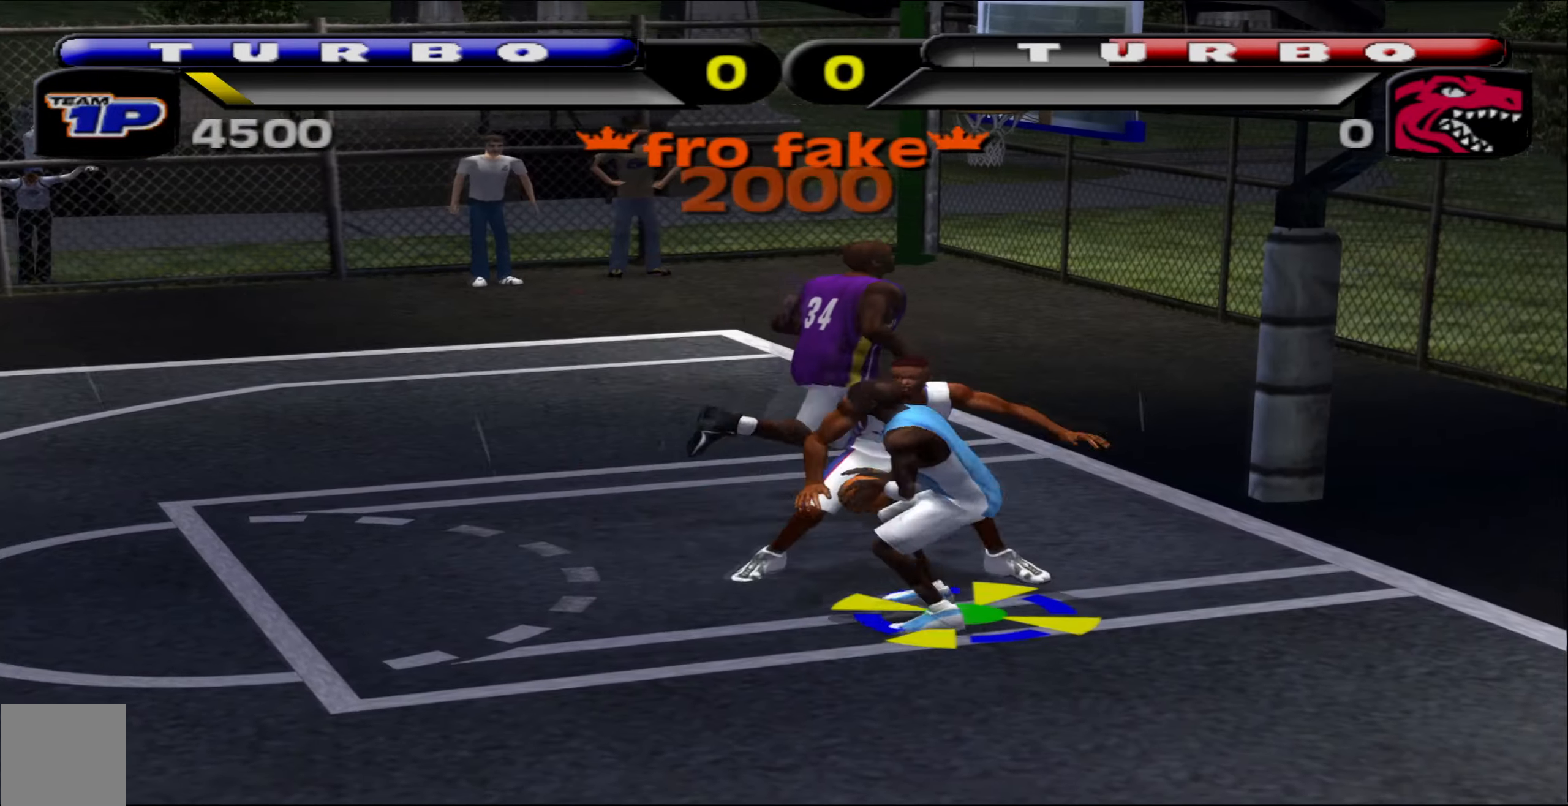
{"buttons": [], "left_stick": "up", "events": [[100, "left_stick", "up"], [266, "B", "up"]]}
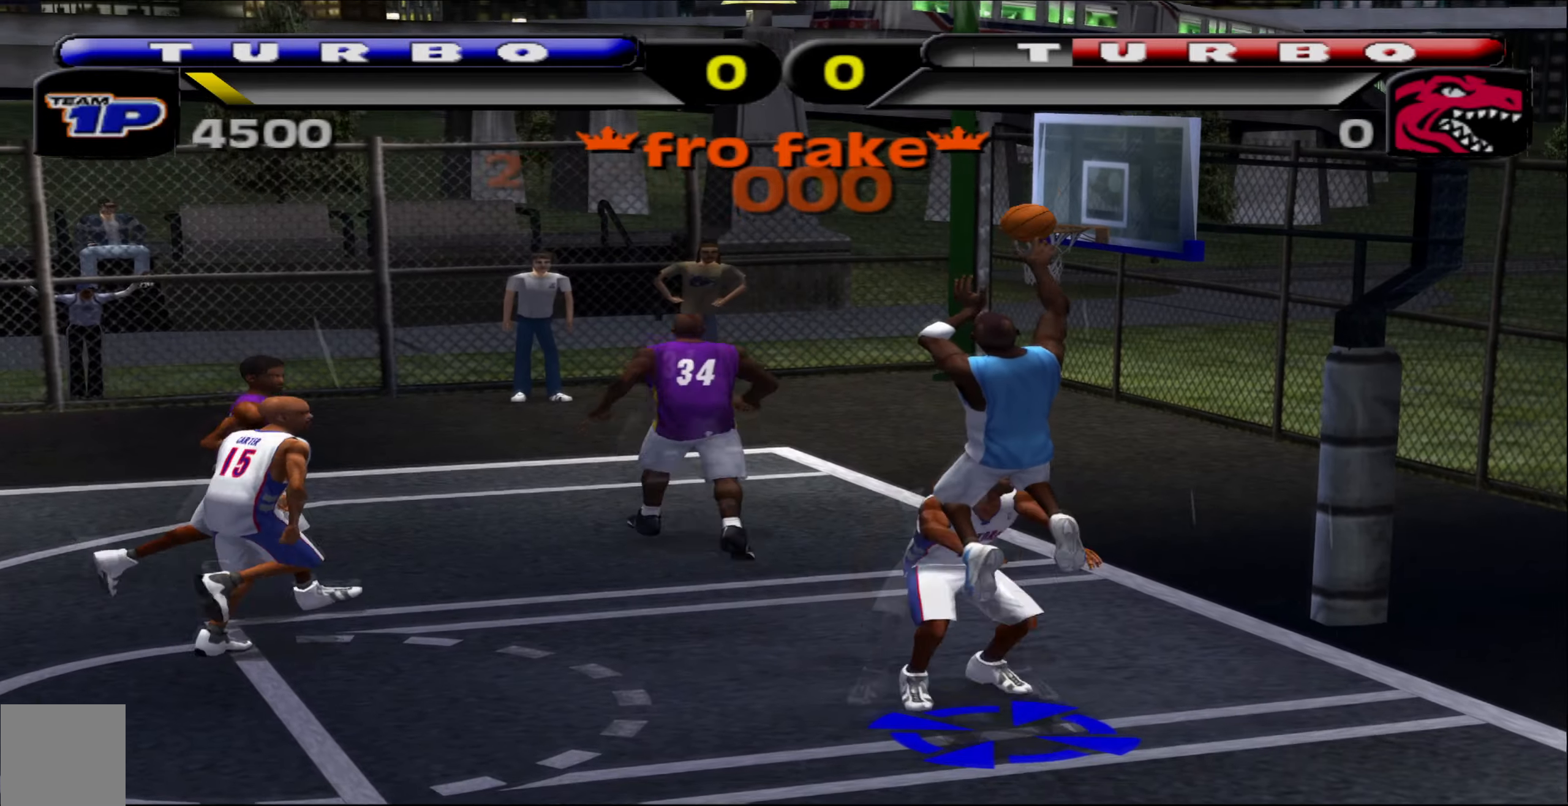
{"buttons": [], "left_stick": "center", "events": [[133, "left_stick", "center"], [450, "L2", "down"], [500, "L2", "up"]]}
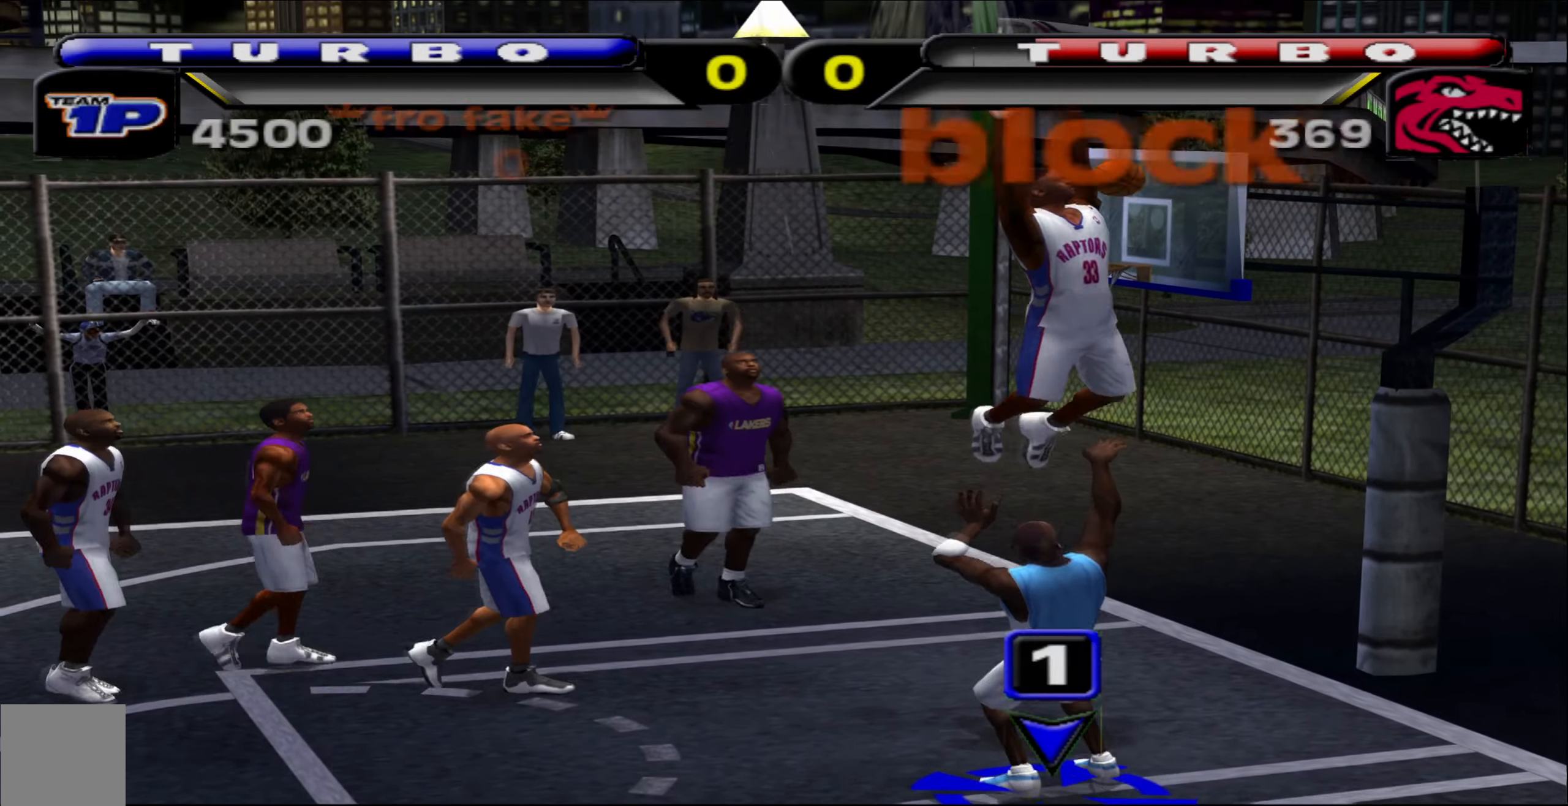
{"buttons": [], "left_stick": "center", "events": []}
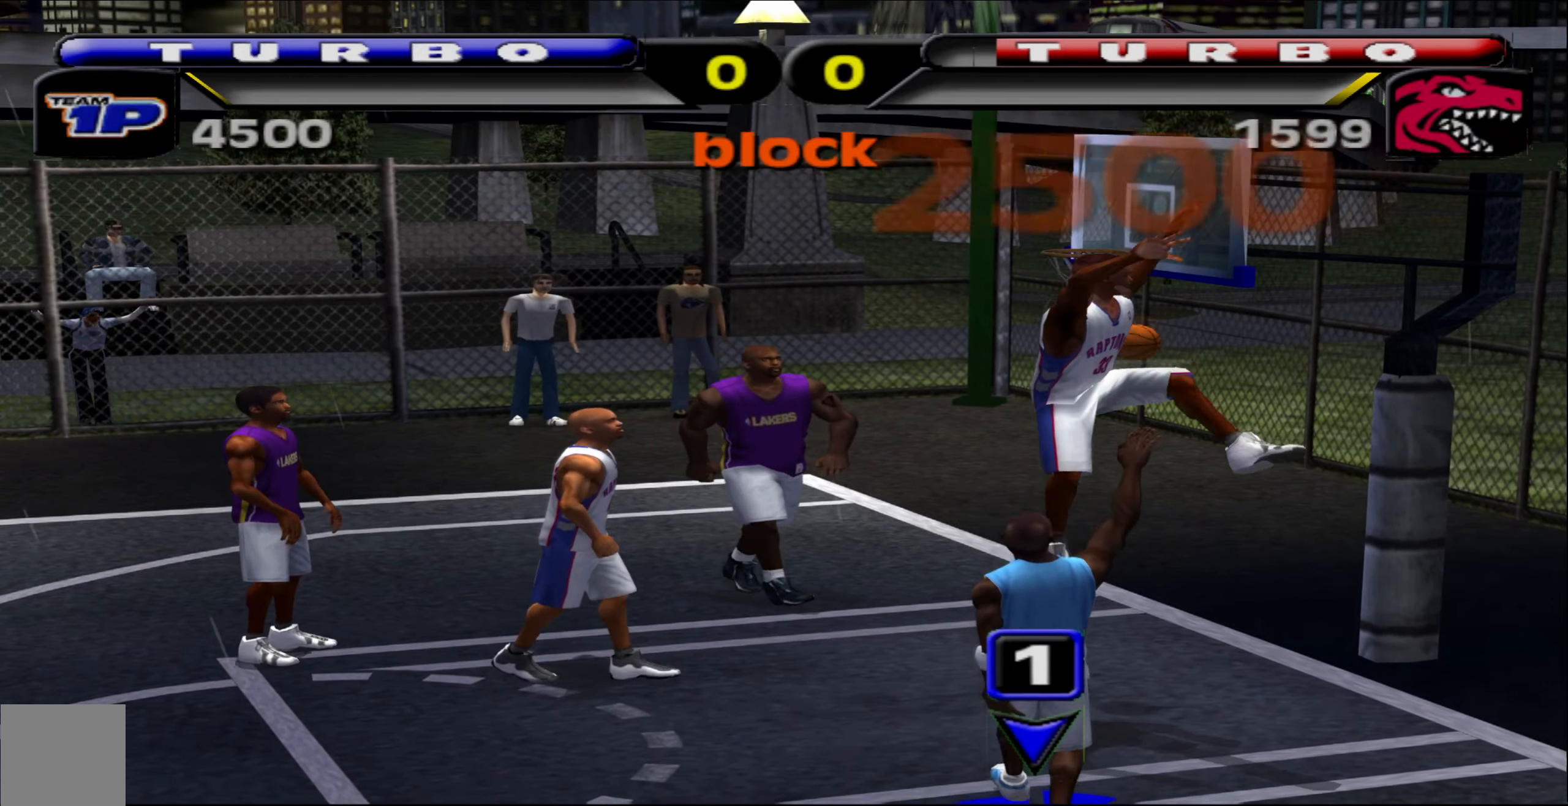
{"buttons": [], "left_stick": "up"}
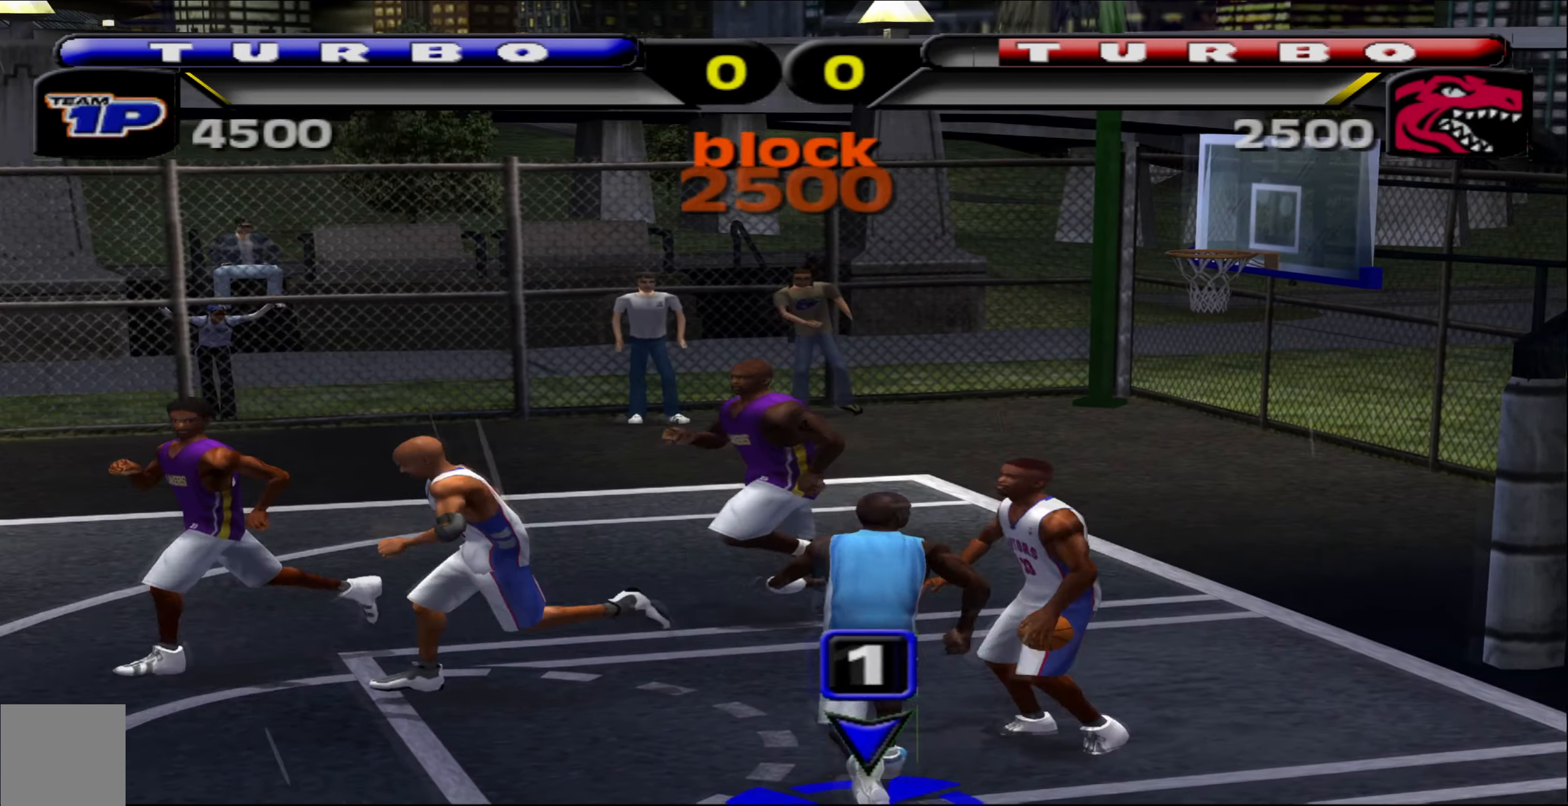
{"buttons": [], "left_stick": "left", "events": [[216, "left_stick", "down-left"], [333, "left_stick", "left"]]}
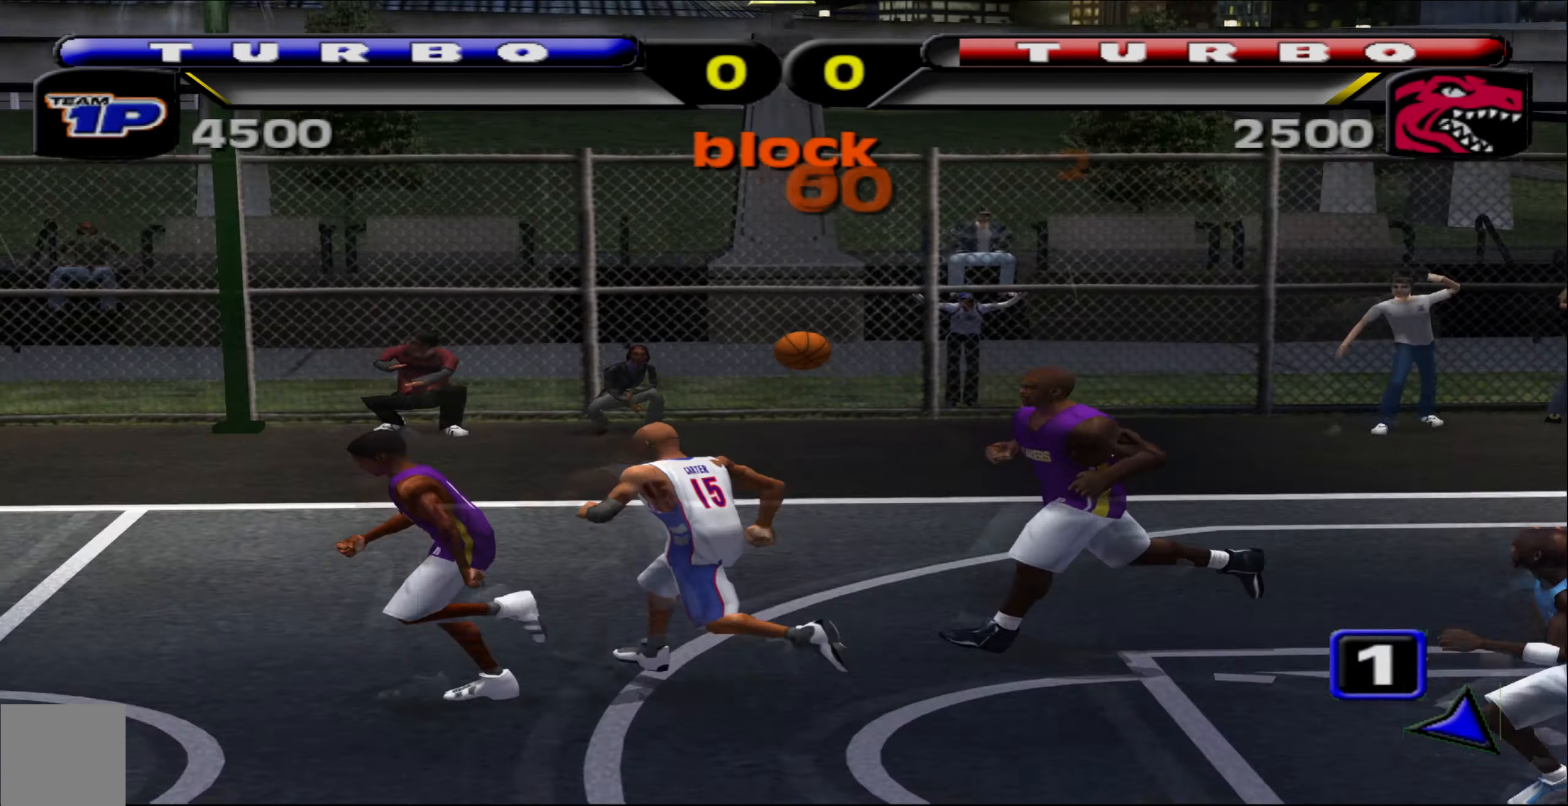
{"buttons": [], "left_stick": "up-left", "events": [[33, "left_stick", "up-left"]]}